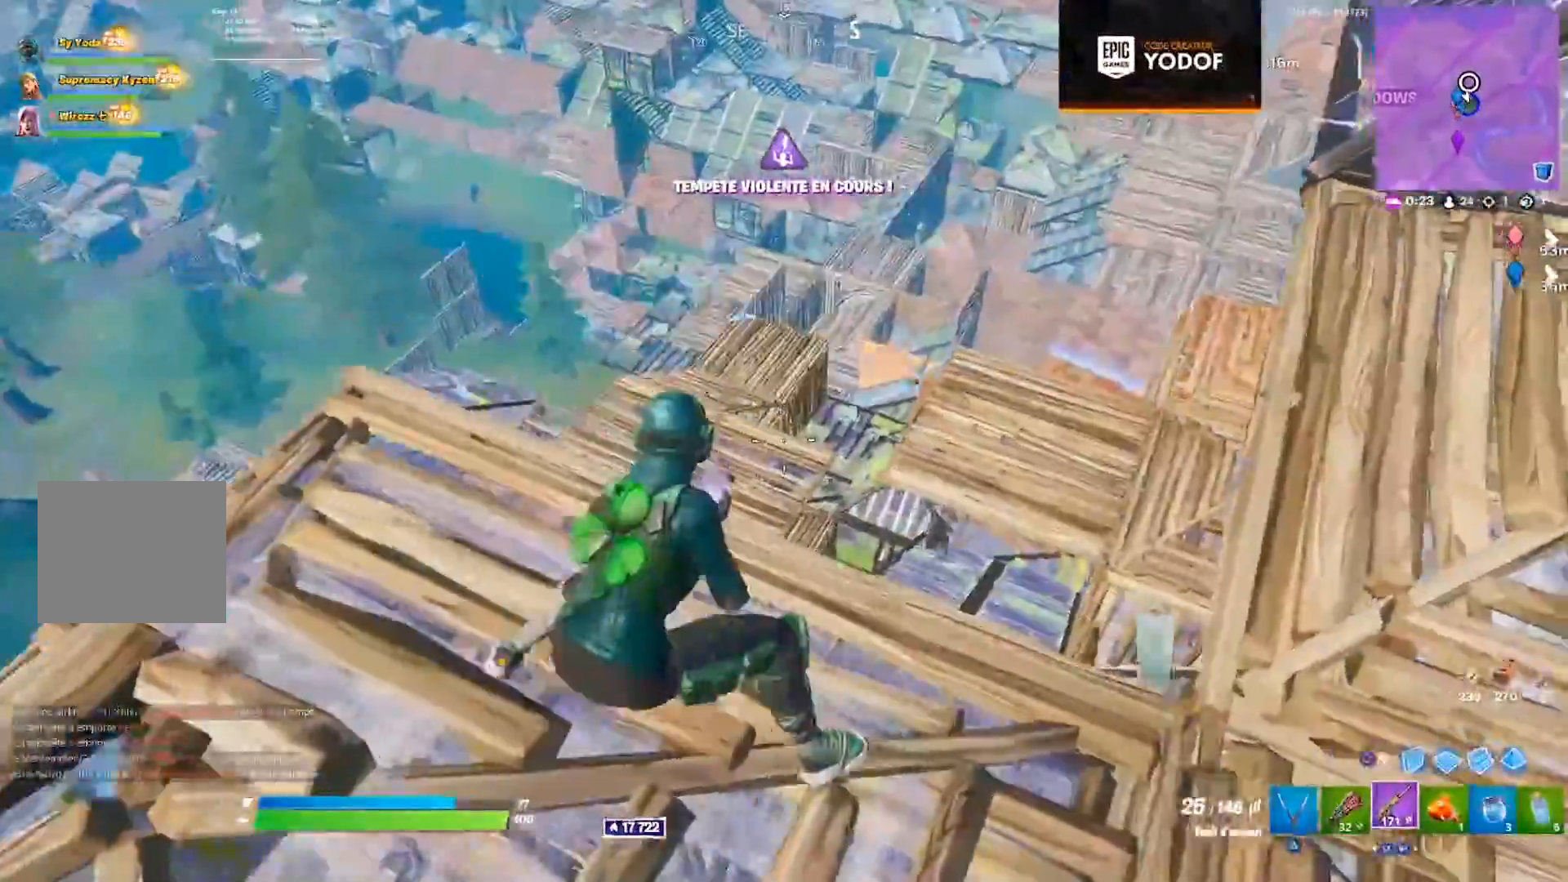
Gameplay with a controller (PlayStation layout); each line is a JSON object with the inputs held at the frame after it (dt_ms = milliseconds from this image to that frame). "events" lists button and stick changes between this image and that frame as [ms after this image, input, new state], when the widget could be followed in between. Not read: L1 R1 SELECT START.
{"dt_ms": 500, "buttons": ["L2"], "left_stick": "right", "right_stick": "center", "events": [[50, "right_stick", "left"], [83, "CROSS", "up"], [133, "right_stick", "center"], [200, "R3", "down"], [267, "R3", "up"], [483, "L2", "down"]]}
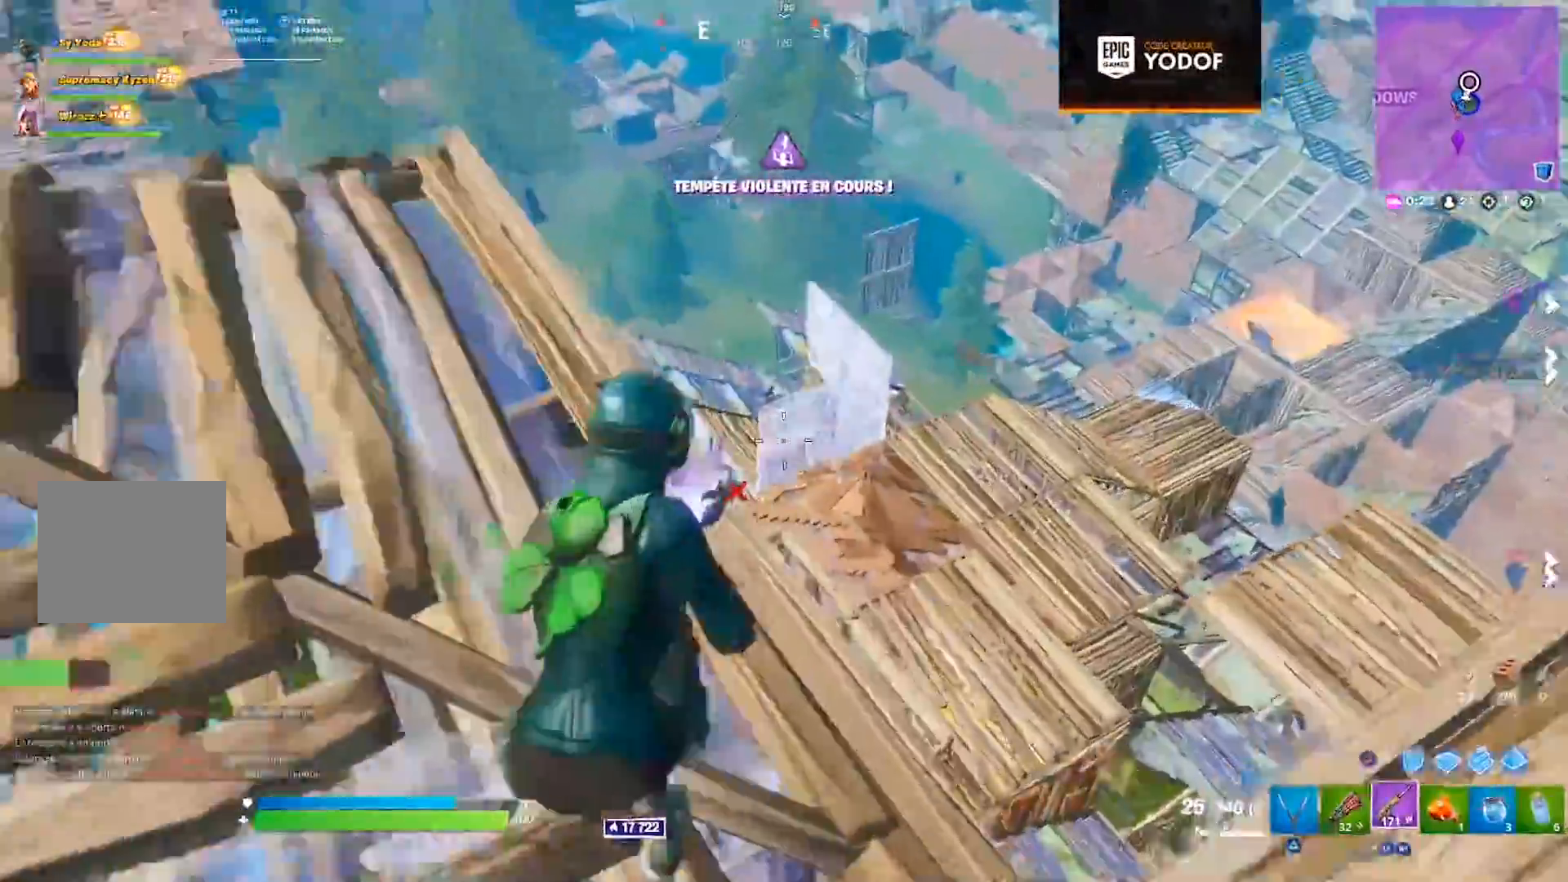
{"dt_ms": 1000, "buttons": ["L2", "R2"], "left_stick": "right", "right_stick": "center", "events": [[33, "right_stick", "up-left"], [117, "right_stick", "center"], [183, "R2", "down"], [183, "right_stick", "up-left"], [200, "left_stick", "down-right"], [267, "right_stick", "center"], [350, "right_stick", "left"], [367, "left_stick", "center"], [500, "left_stick", "right"], [500, "right_stick", "center"], [600, "left_stick", "center"], [667, "left_stick", "right"], [700, "right_stick", "down-left"], [750, "R3", "down"], [750, "right_stick", "left"], [817, "R3", "up"], [900, "R3", "down"], [967, "R3", "up"], [1000, "right_stick", "center"]]}
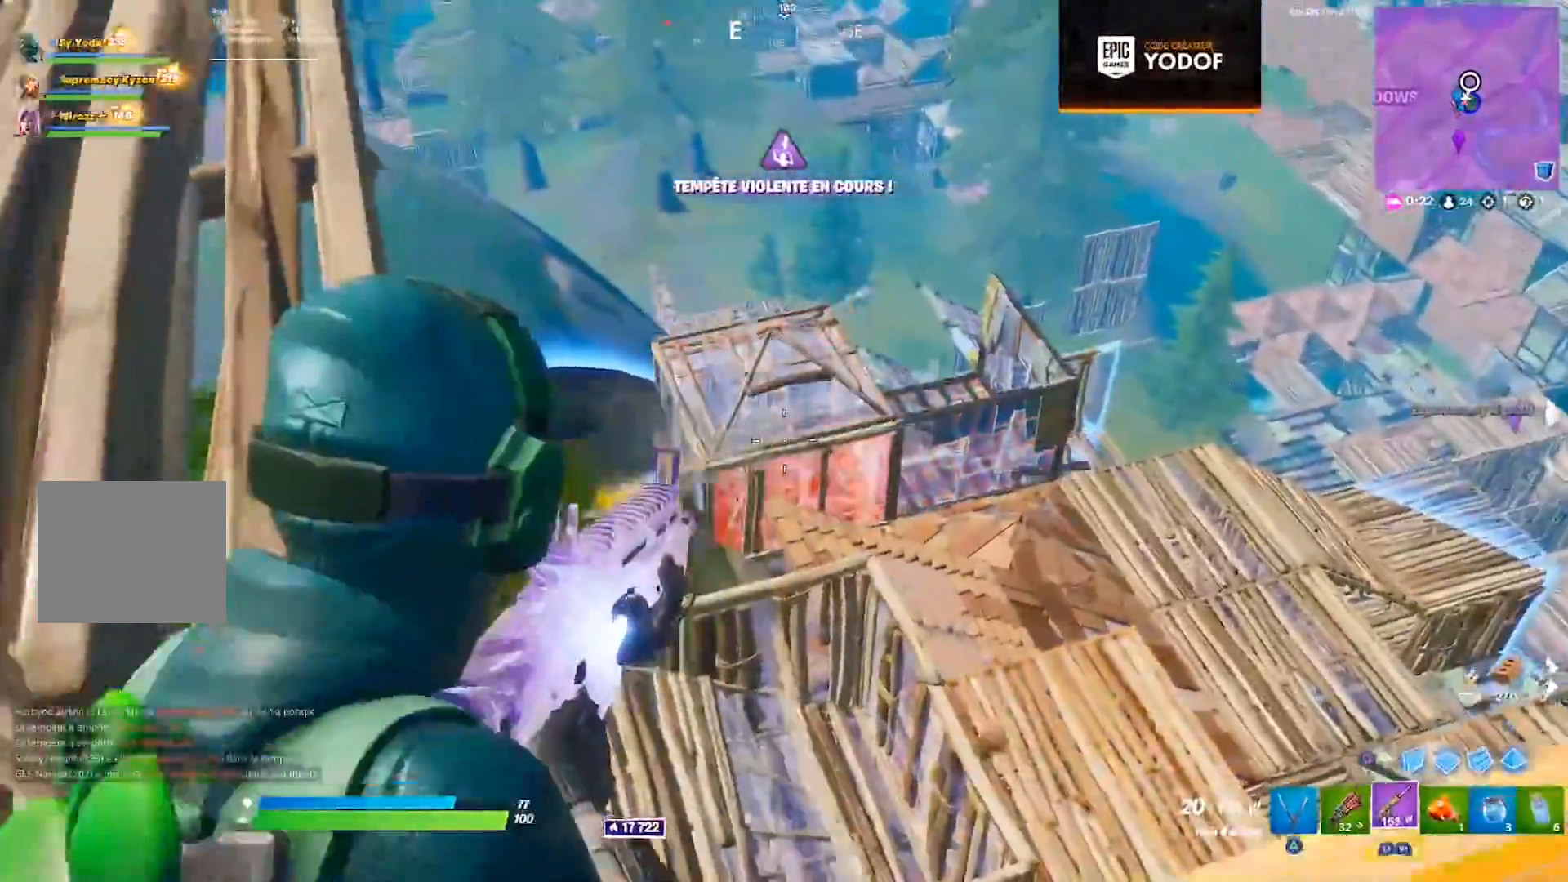
{"dt_ms": 1000, "buttons": ["L2", "R2"], "left_stick": "right", "right_stick": "center", "events": [[50, "right_stick", "left"], [67, "R3", "down"], [133, "R3", "up"], [133, "left_stick", "down-right"], [133, "right_stick", "center"], [200, "R3", "down"], [283, "R3", "up"], [317, "right_stick", "up"], [333, "left_stick", "left"], [383, "R3", "down"], [383, "right_stick", "center"], [433, "R3", "up"], [433, "right_stick", "up"], [517, "right_stick", "center"], [533, "R3", "down"], [550, "left_stick", "right"], [617, "R3", "up"], [700, "R3", "down"], [767, "R3", "up"], [867, "R3", "down"], [917, "left_stick", "center"], [933, "R3", "up"], [983, "left_stick", "right"]]}
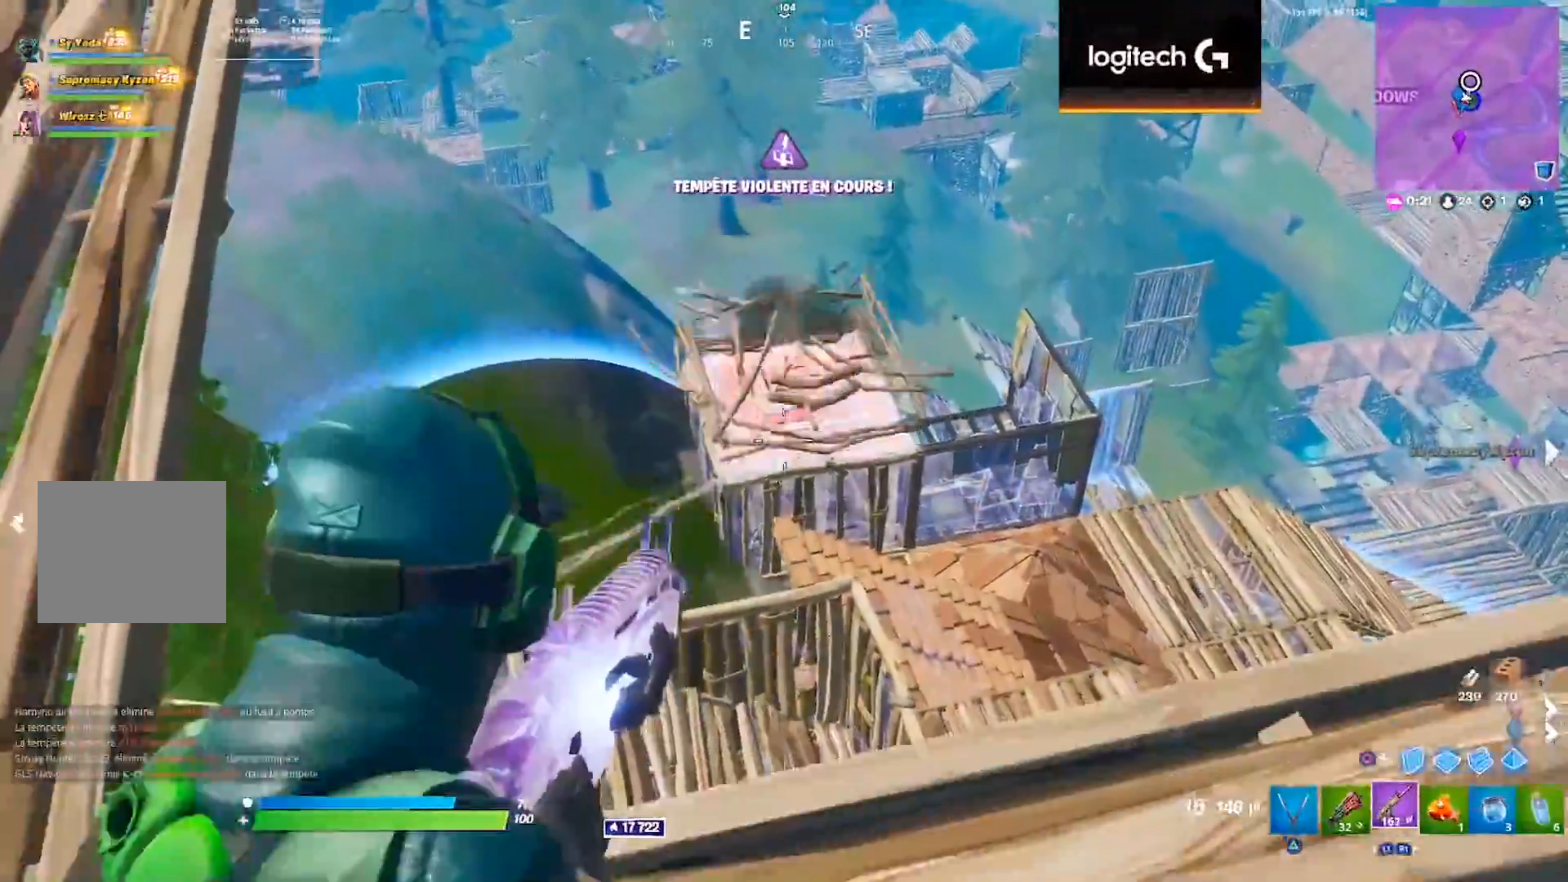
{"dt_ms": 500, "buttons": ["L2", "R2"], "left_stick": "right", "right_stick": "center", "events": [[33, "R3", "down"], [83, "R3", "up"], [117, "left_stick", "down-right"], [200, "R3", "down"], [250, "left_stick", "left"], [267, "R3", "up"], [350, "R3", "down"], [400, "left_stick", "right"], [417, "R3", "up"]]}
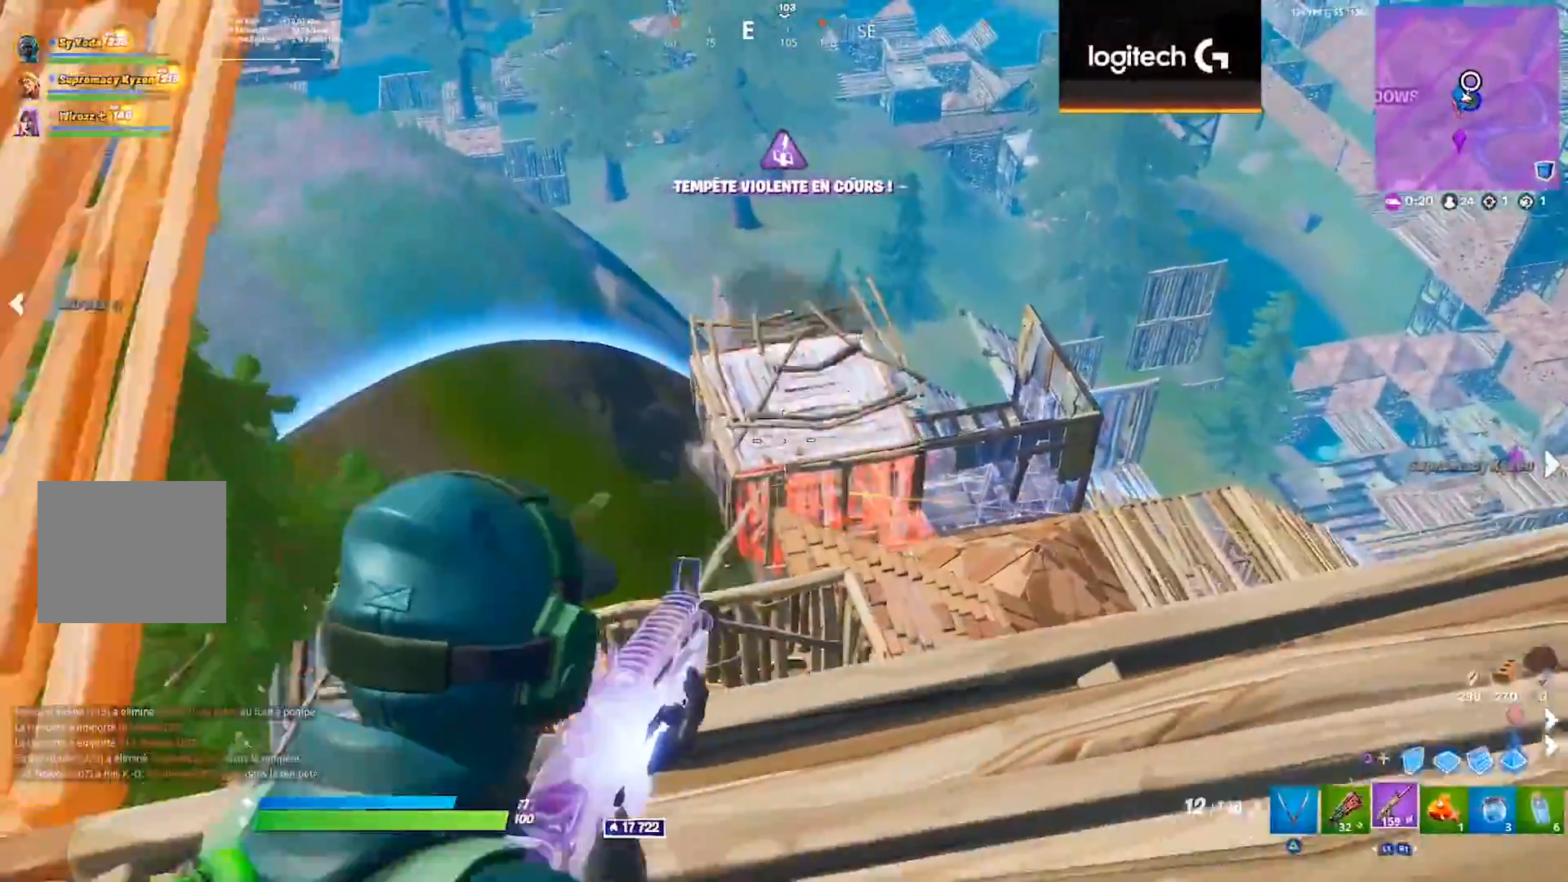
{"dt_ms": 500, "buttons": ["L2", "R2"], "left_stick": "left", "right_stick": "center", "events": [[17, "R3", "down"], [67, "left_stick", "center"], [83, "R3", "up"], [183, "R3", "down"], [200, "left_stick", "right"], [250, "R3", "up"], [350, "R3", "down"], [400, "left_stick", "center"], [417, "R3", "up"], [467, "left_stick", "left"]]}
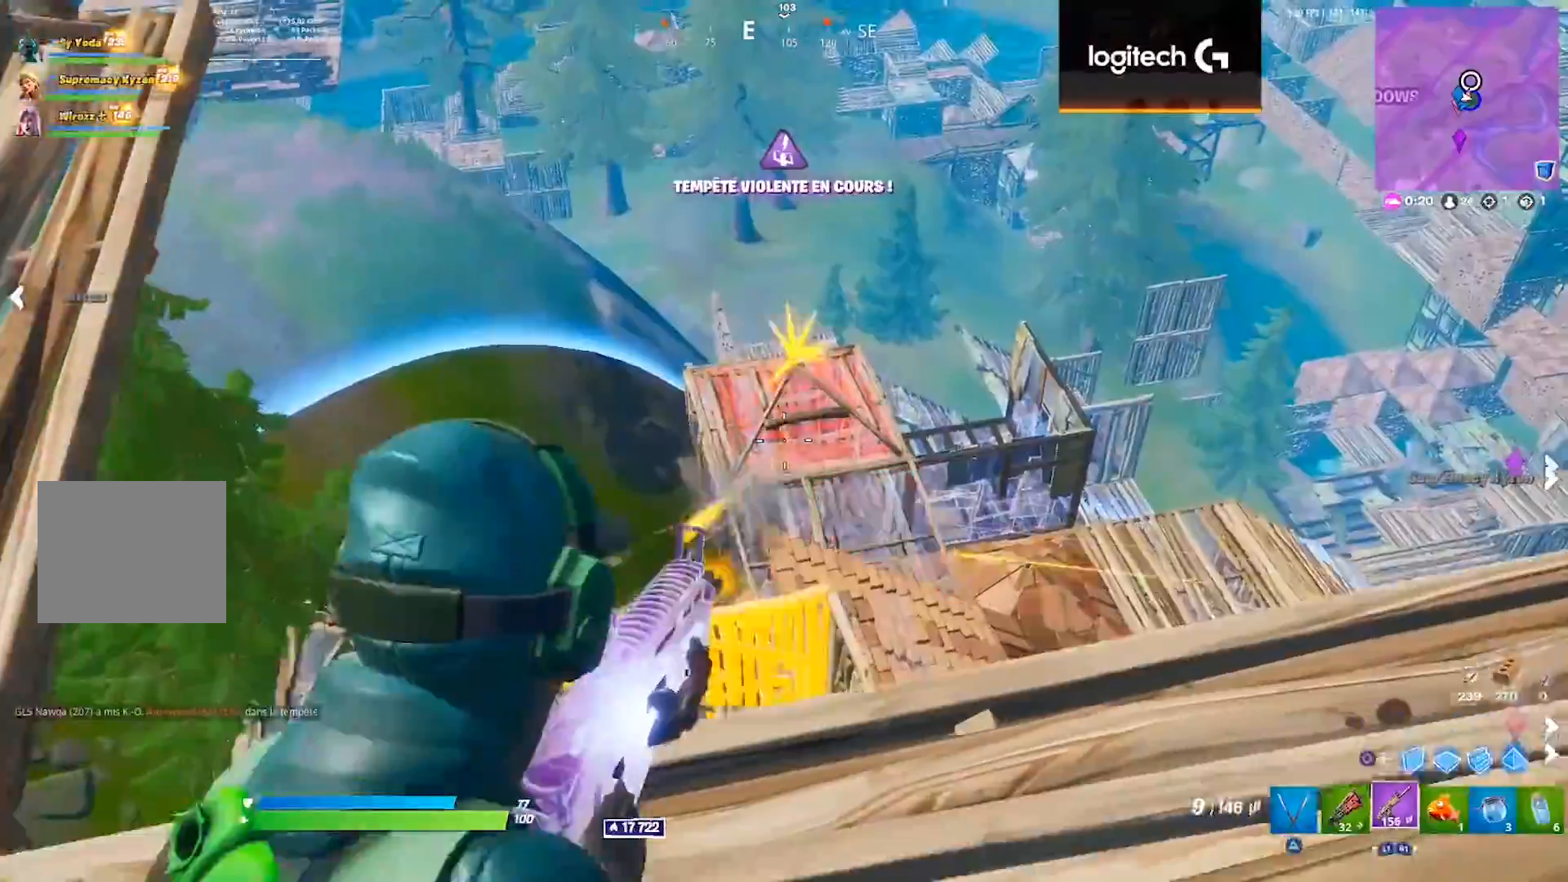
{"dt_ms": 500, "buttons": ["L2", "R2"], "left_stick": "left", "right_stick": "center", "events": [[33, "R3", "down"], [100, "R3", "up"], [200, "R3", "down"], [267, "R3", "up"], [367, "R3", "down"], [383, "left_stick", "up"], [433, "R3", "up"], [500, "left_stick", "left"]]}
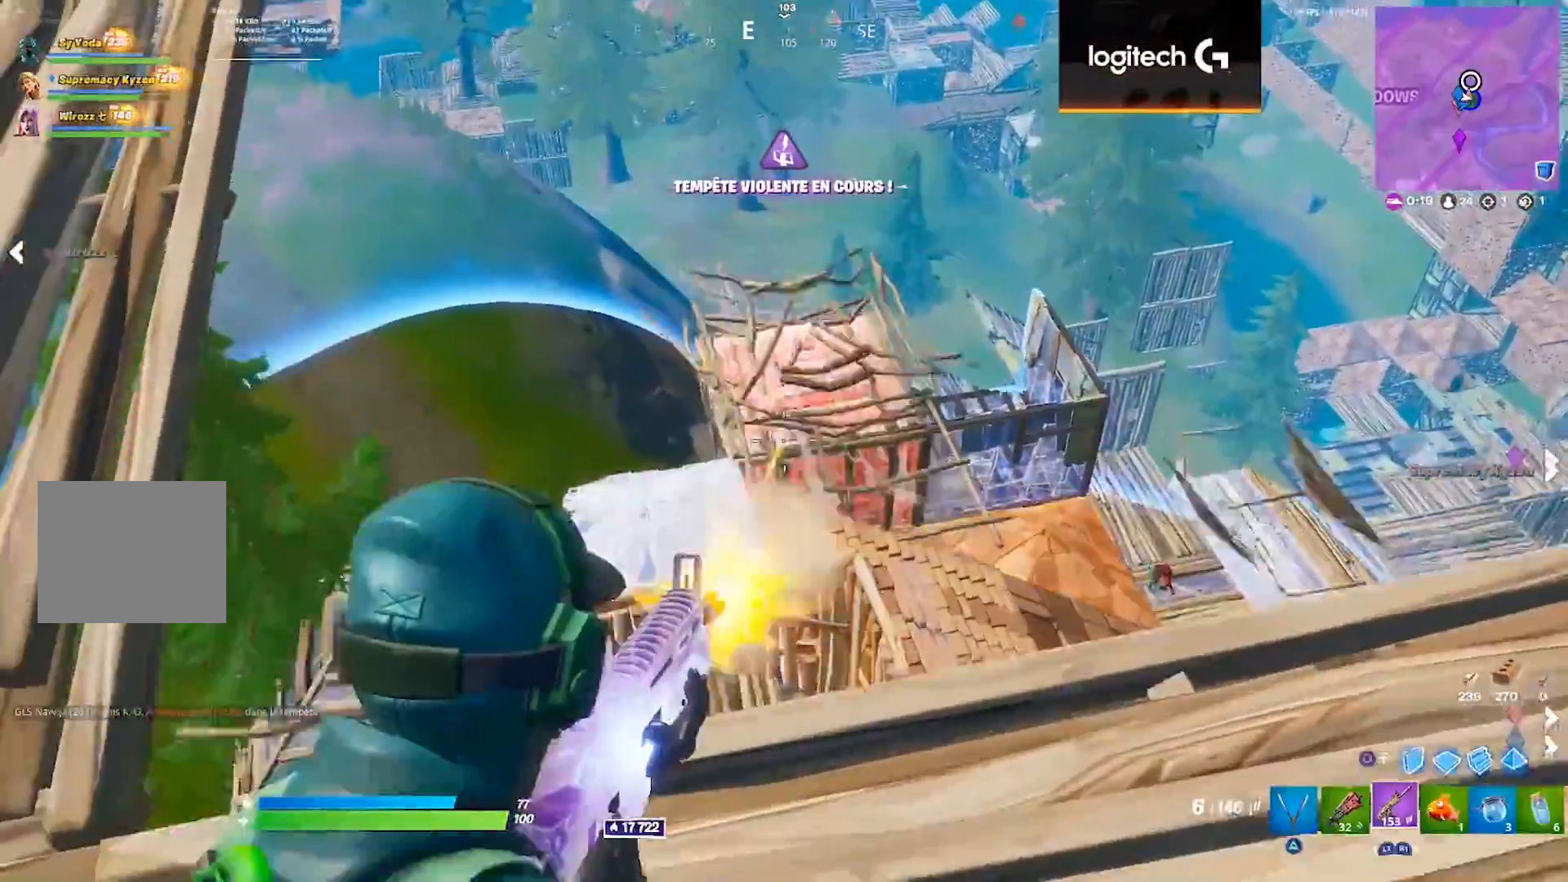
{"dt_ms": 500, "buttons": ["L2", "R2"], "left_stick": "right", "right_stick": "center", "events": [[17, "R3", "down"], [117, "R3", "up"], [200, "R3", "down"], [267, "R3", "up"], [383, "R3", "down"], [383, "left_stick", "right"], [450, "R3", "up"]]}
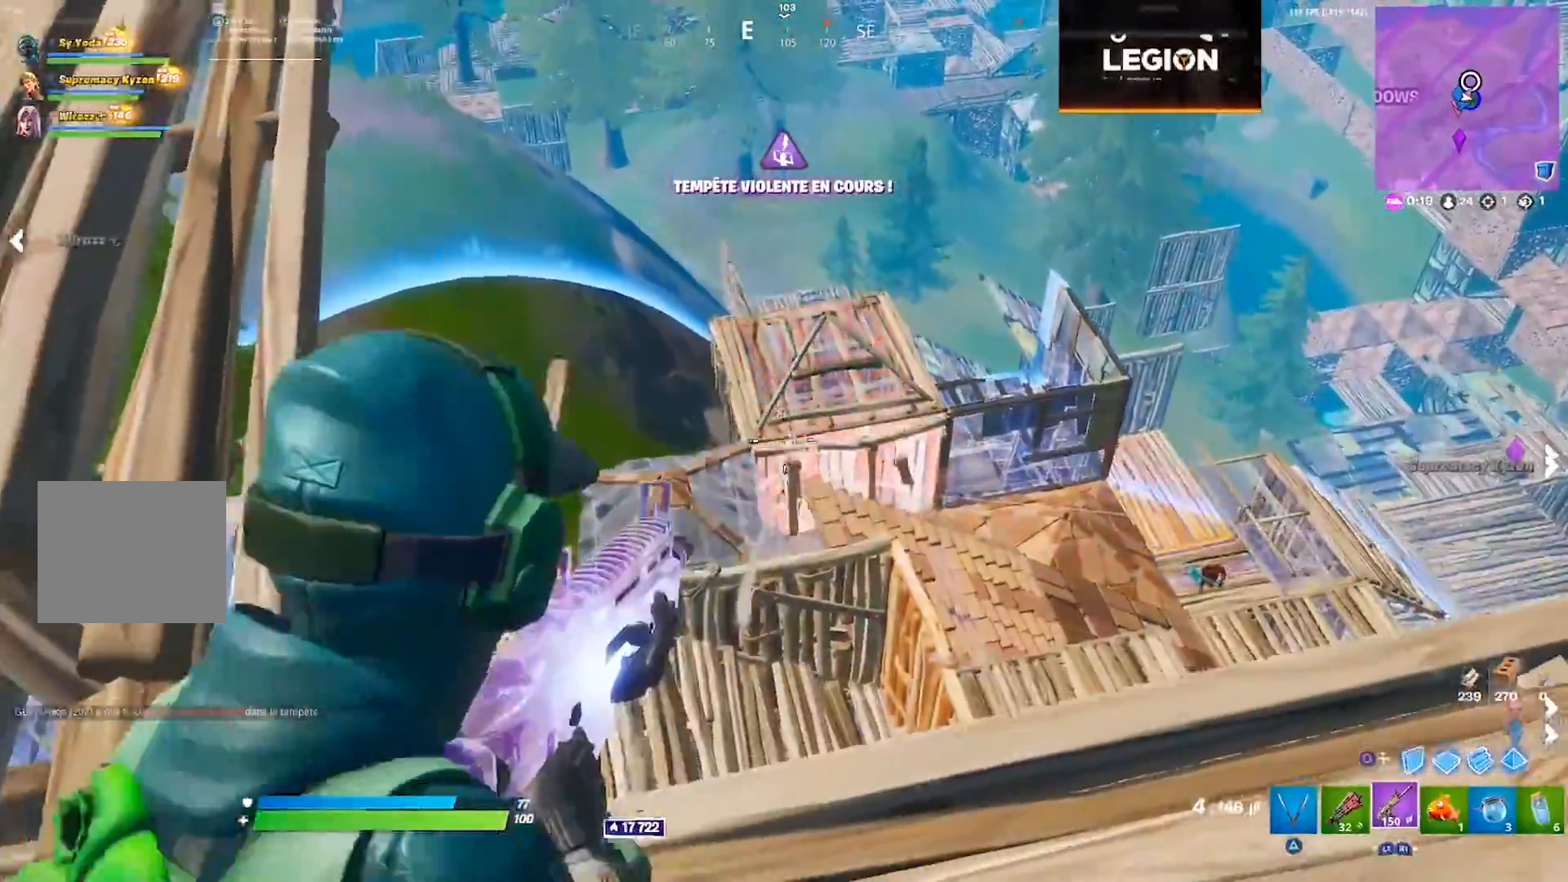
{"dt_ms": 500, "buttons": [], "left_stick": "left", "right_stick": "center", "events": [[50, "R3", "down"], [117, "left_stick", "center"], [133, "R3", "up"], [167, "left_stick", "left"], [200, "R3", "down"], [283, "R3", "up"], [283, "right_stick", "down-right"], [300, "L2", "up"], [300, "R2", "up"], [333, "right_stick", "center"], [400, "SQUARE", "down"], [450, "SQUARE", "up"]]}
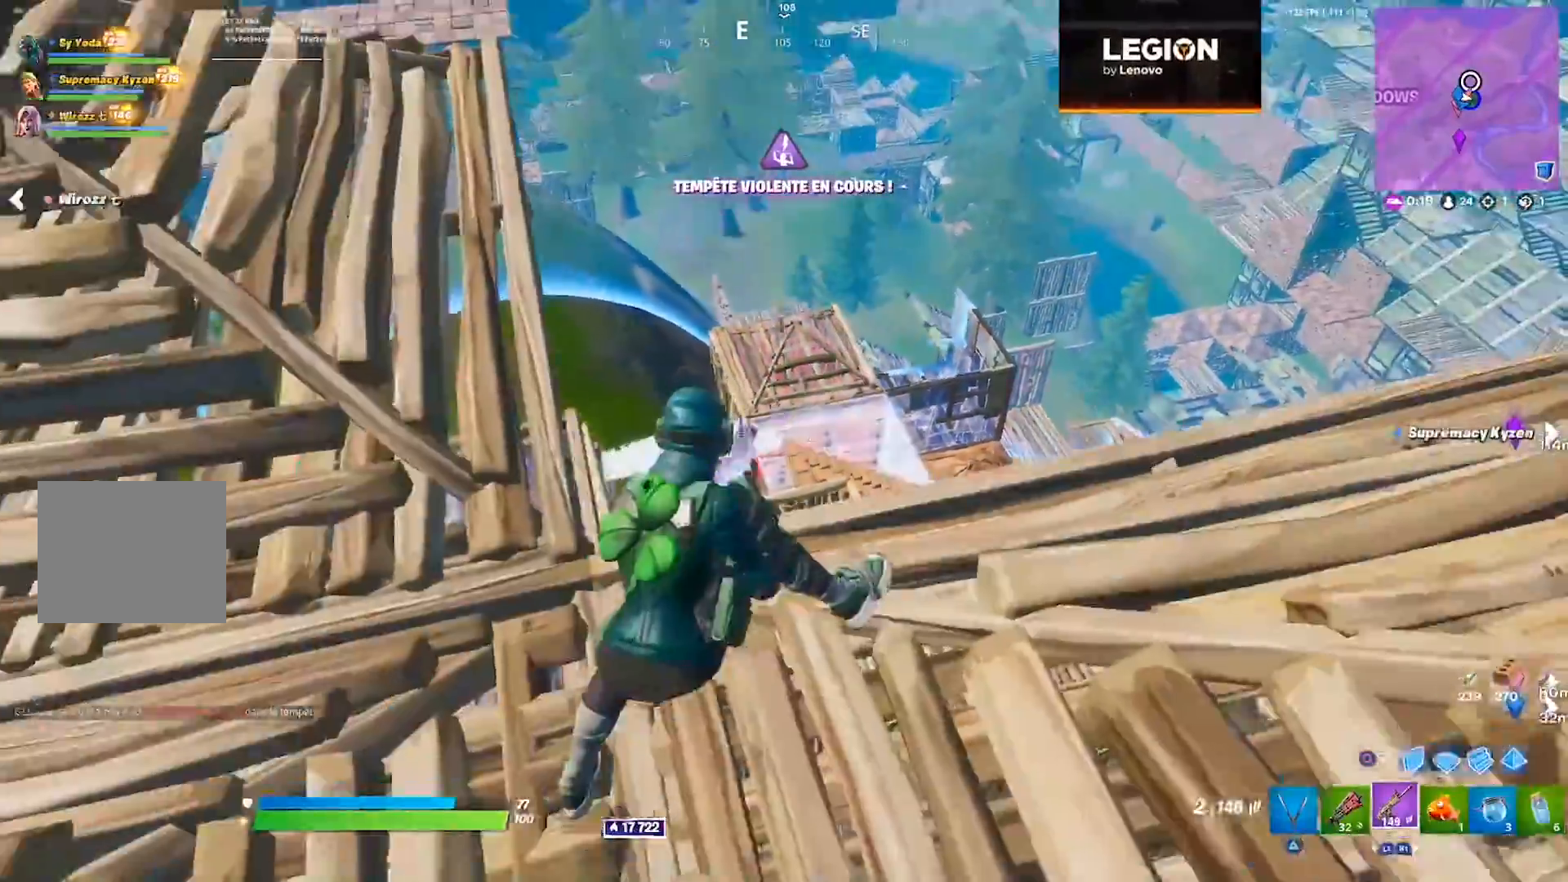
{"dt_ms": 500, "buttons": ["DPAD_LEFT"], "left_stick": "center", "right_stick": "center", "events": [[17, "SQUARE", "down"], [67, "SQUARE", "up"], [133, "CROSS", "down"], [150, "left_stick", "up-left"], [200, "CROSS", "up"], [217, "right_stick", "right"], [267, "CROSS", "down"], [317, "right_stick", "center"], [350, "CROSS", "up"], [433, "left_stick", "center"], [500, "DPAD_LEFT", "down"]]}
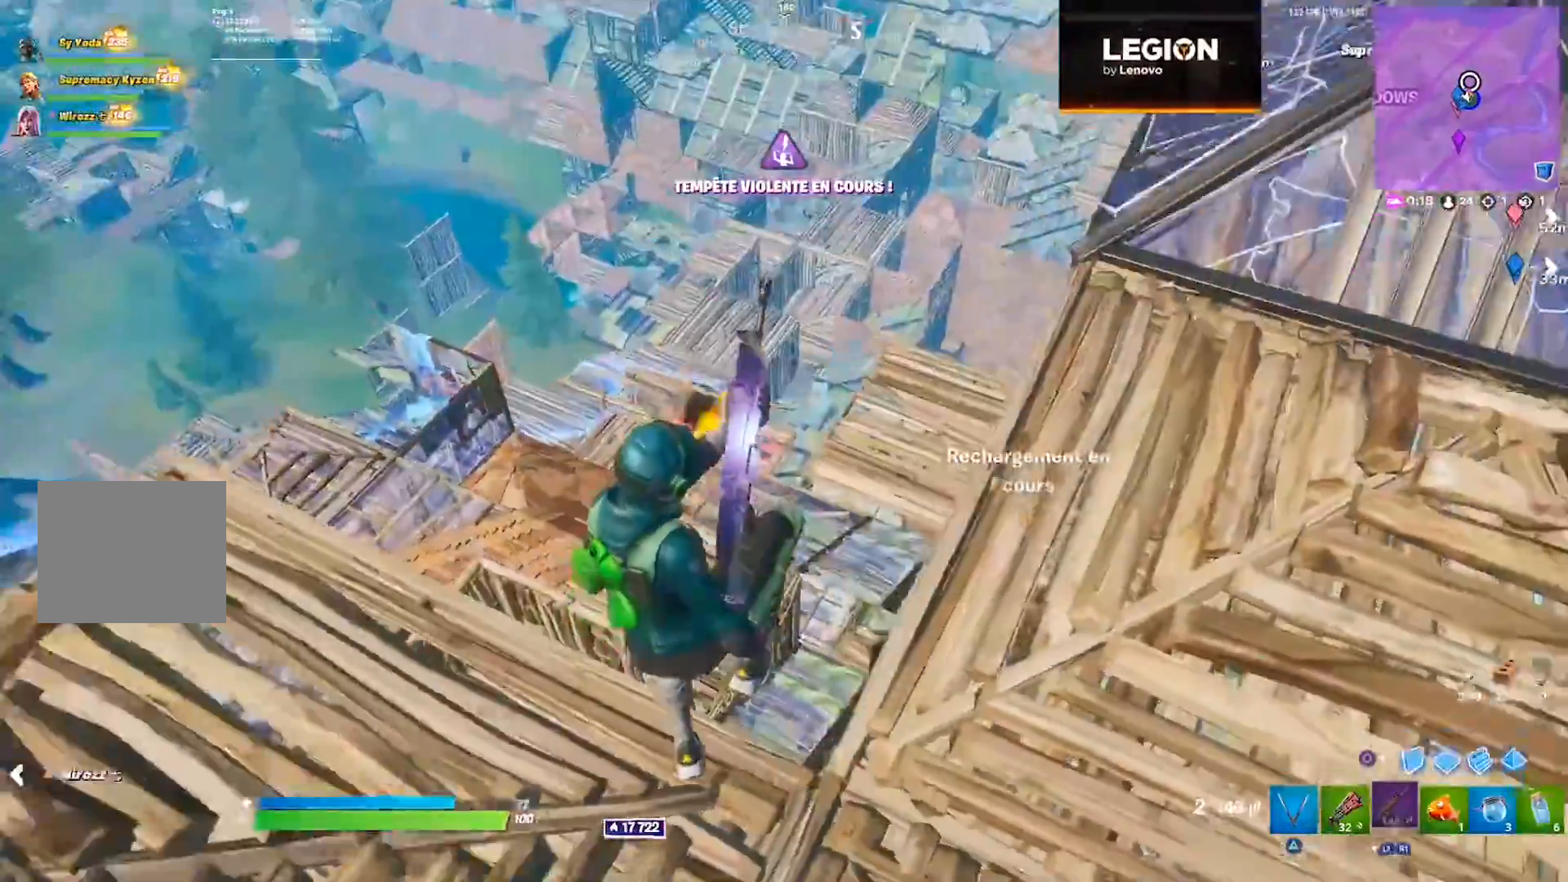
{"dt_ms": 500, "buttons": [], "left_stick": "up-right", "right_stick": "center", "events": [[67, "DPAD_LEFT", "up"], [233, "right_stick", "left"], [300, "left_stick", "up-right"], [300, "right_stick", "center"]]}
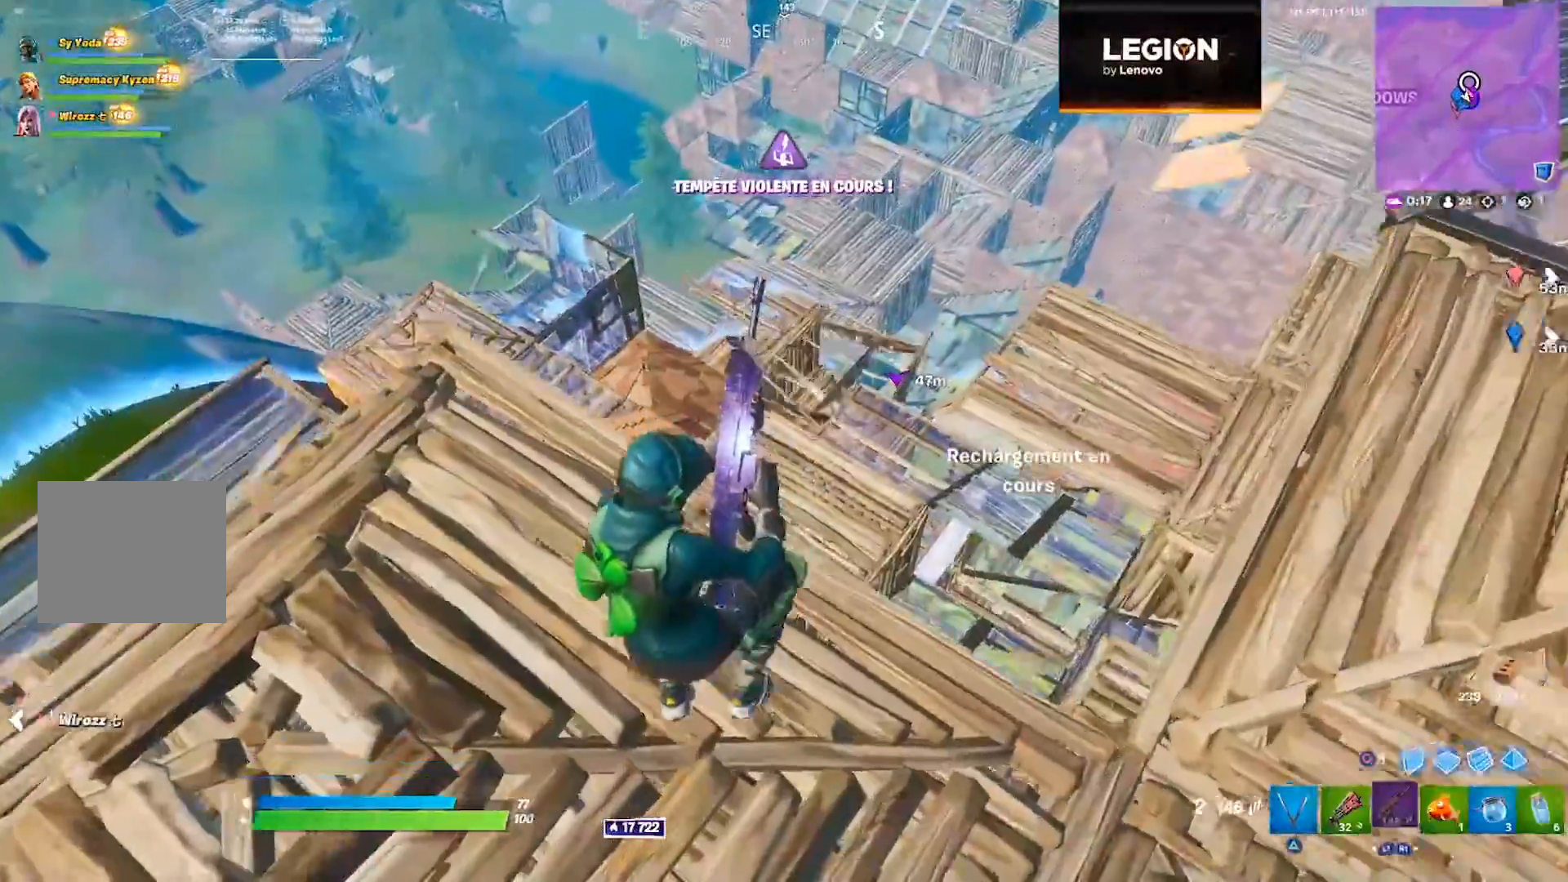
{"dt_ms": 500, "buttons": [], "left_stick": "right", "right_stick": "center", "events": [[250, "R3", "down"], [317, "R3", "up"], [367, "left_stick", "right"]]}
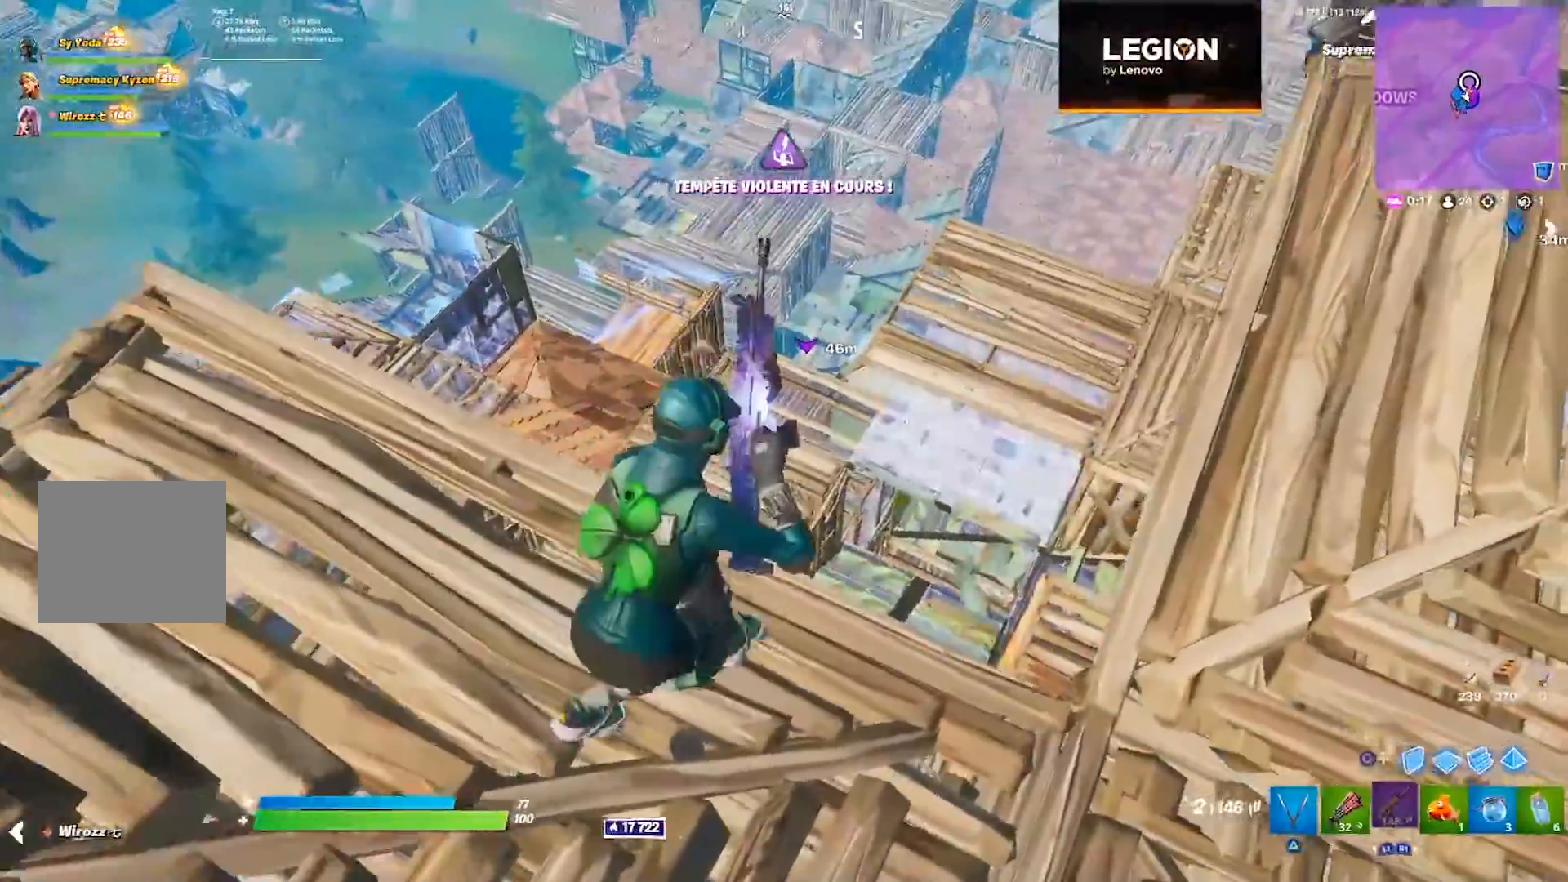
{"dt_ms": 500, "buttons": ["L2"], "left_stick": "center", "right_stick": "center", "events": [[367, "left_stick", "center"], [483, "L2", "down"]]}
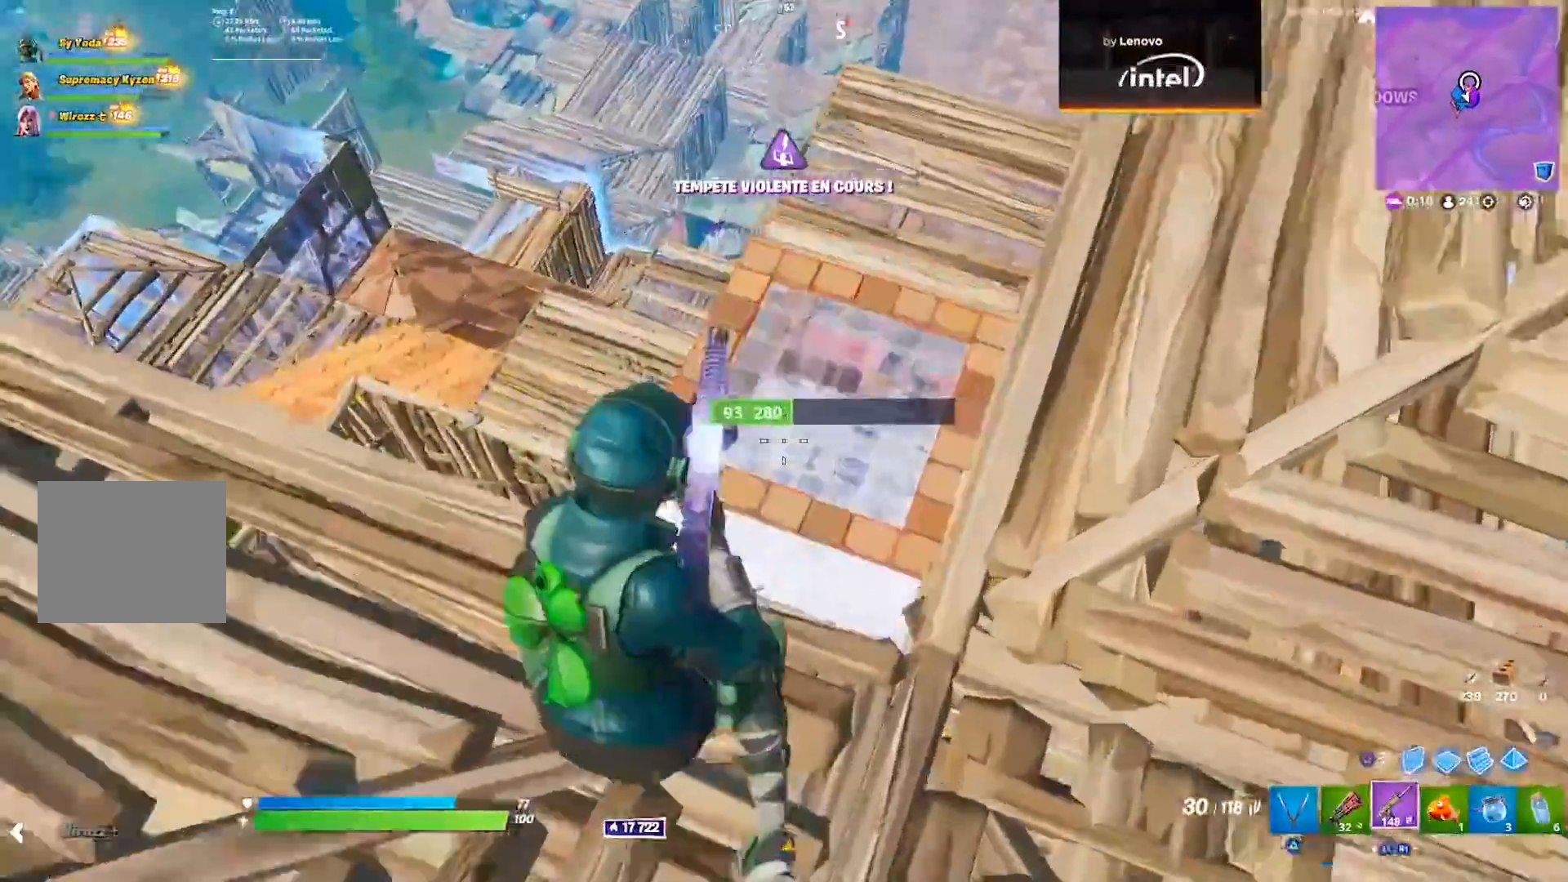
{"dt_ms": 500, "buttons": ["L2", "R2", "R3"], "left_stick": "left", "right_stick": "center", "events": [[50, "left_stick", "left"], [67, "R2", "down"], [267, "left_stick", "right"], [300, "R3", "down"], [350, "R3", "up"], [350, "right_stick", "up-right"], [400, "left_stick", "center"], [450, "R3", "down"], [450, "left_stick", "left"], [450, "right_stick", "center"]]}
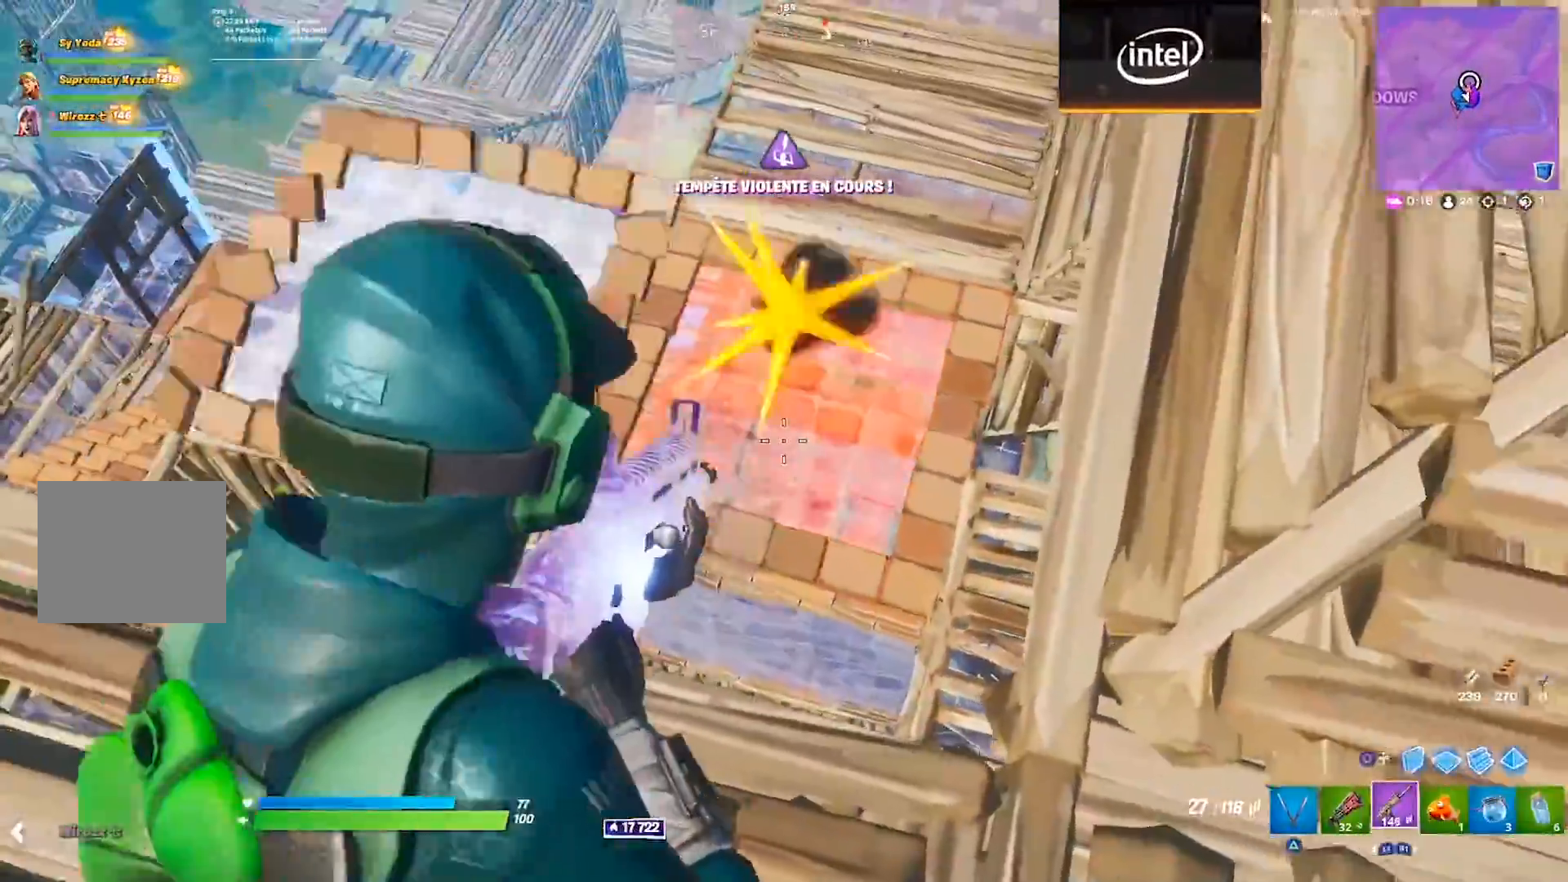
{"dt_ms": 500, "buttons": ["L2", "R2"], "left_stick": "down-right", "right_stick": "left", "events": [[17, "R3", "up"], [17, "right_stick", "left"], [133, "left_stick", "center"], [183, "left_stick", "right"], [300, "left_stick", "center"], [467, "left_stick", "down-right"]]}
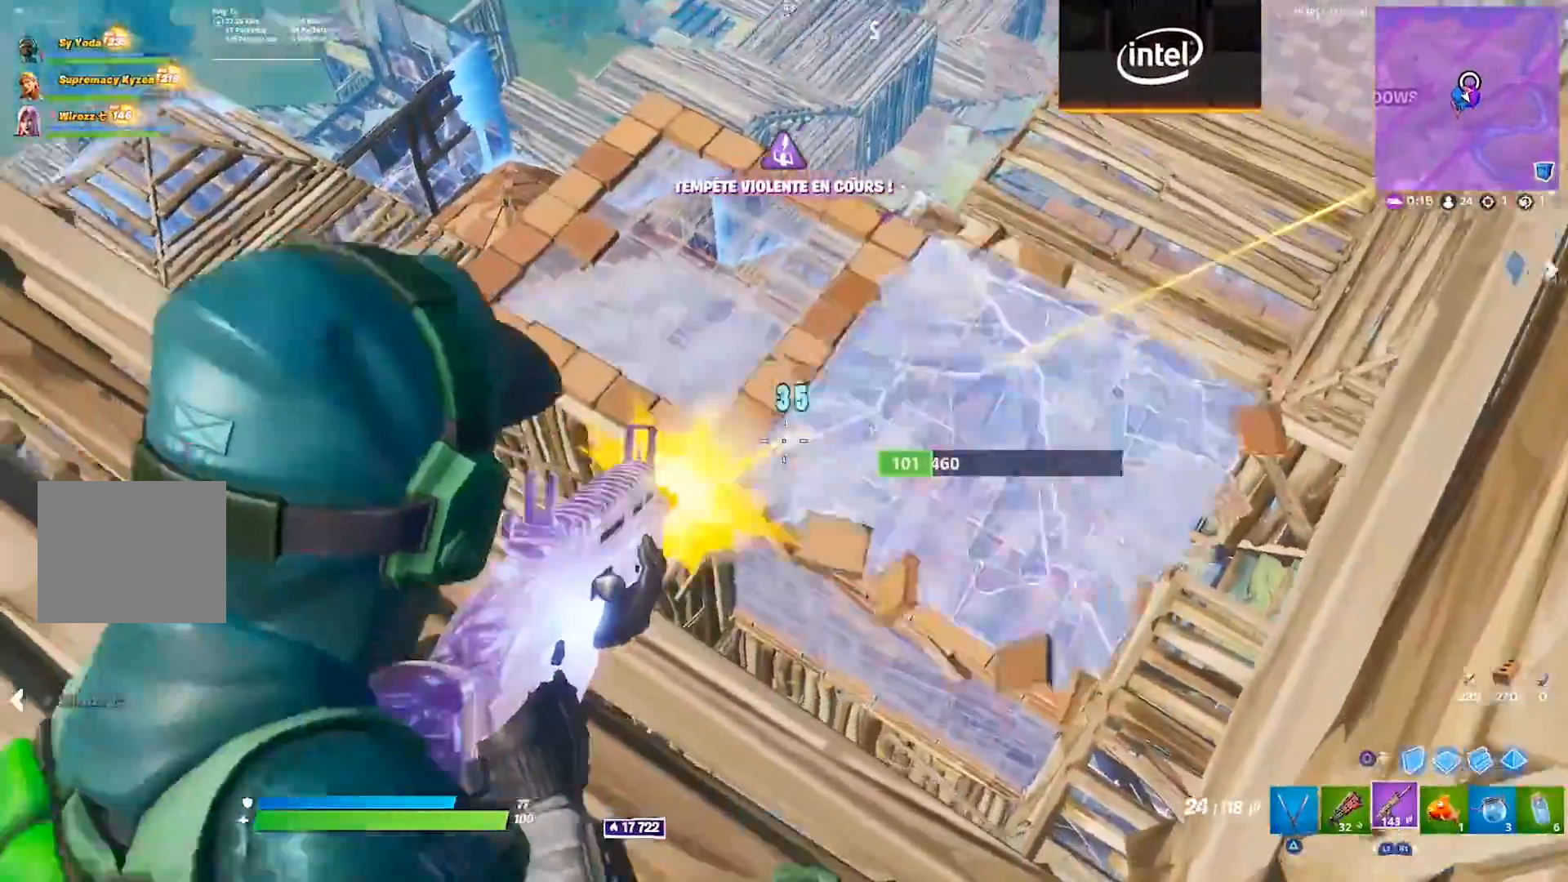
{"dt_ms": 500, "buttons": ["L2", "R2"], "left_stick": "center", "right_stick": "left", "events": [[17, "left_stick", "right"], [117, "left_stick", "center"], [200, "left_stick", "right"], [250, "R3", "down"], [333, "R3", "up"], [417, "R3", "down"], [450, "left_stick", "center"], [483, "R3", "up"]]}
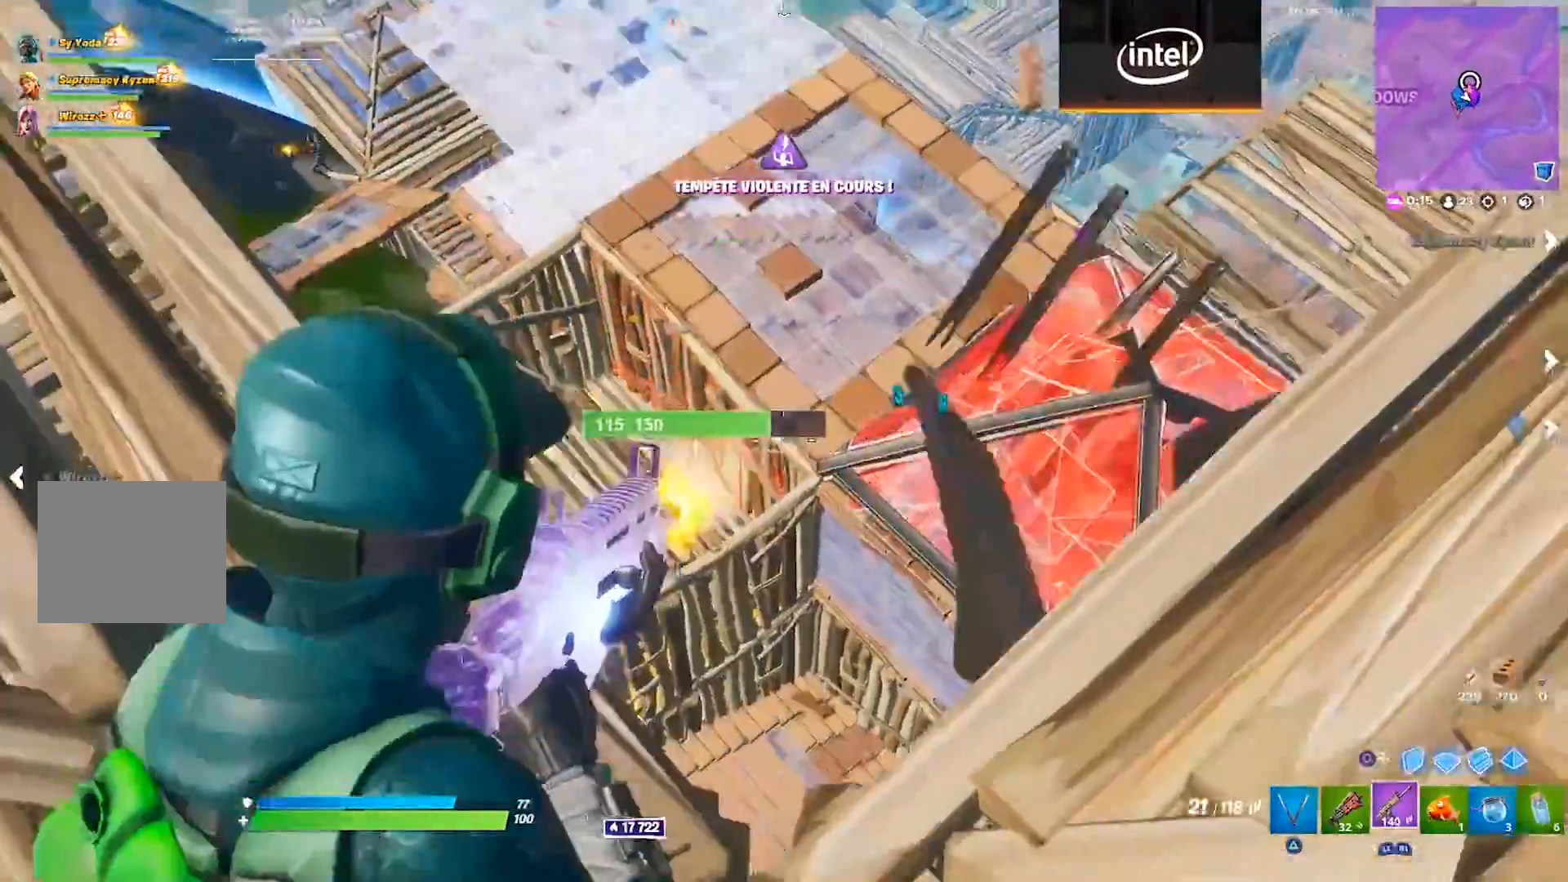
{"dt_ms": 1000, "buttons": ["L2", "R2", "R3"], "left_stick": "center", "right_stick": "center", "events": [[233, "right_stick", "center"], [433, "right_stick", "up"], [517, "right_stick", "up-left"], [583, "left_stick", "right"], [617, "right_stick", "center"], [683, "R3", "down"], [717, "left_stick", "center"], [750, "R3", "up"], [833, "R3", "down"], [917, "R3", "up"], [917, "left_stick", "right"], [1000, "R3", "down"], [1000, "left_stick", "center"]]}
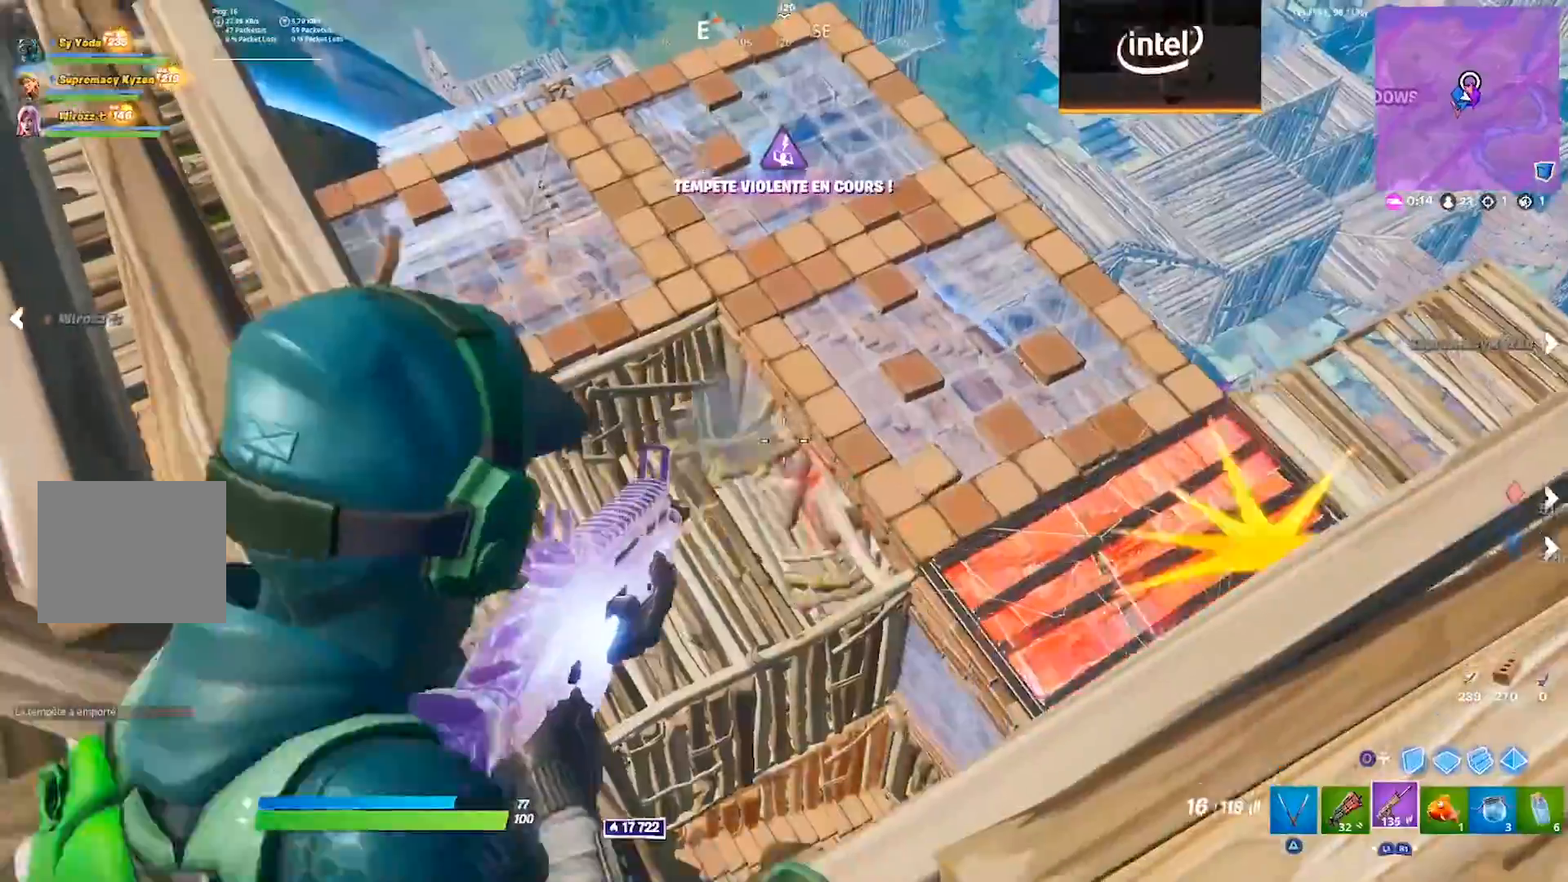
{"dt_ms": 500, "buttons": ["L2", "R2"], "left_stick": "center", "right_stick": "up", "events": [[33, "left_stick", "left"], [67, "R3", "up"], [150, "left_stick", "center"], [167, "R3", "down"], [217, "R3", "up"], [217, "right_stick", "left"], [267, "left_stick", "right"], [333, "right_stick", "down"], [483, "left_stick", "center"], [500, "right_stick", "up"]]}
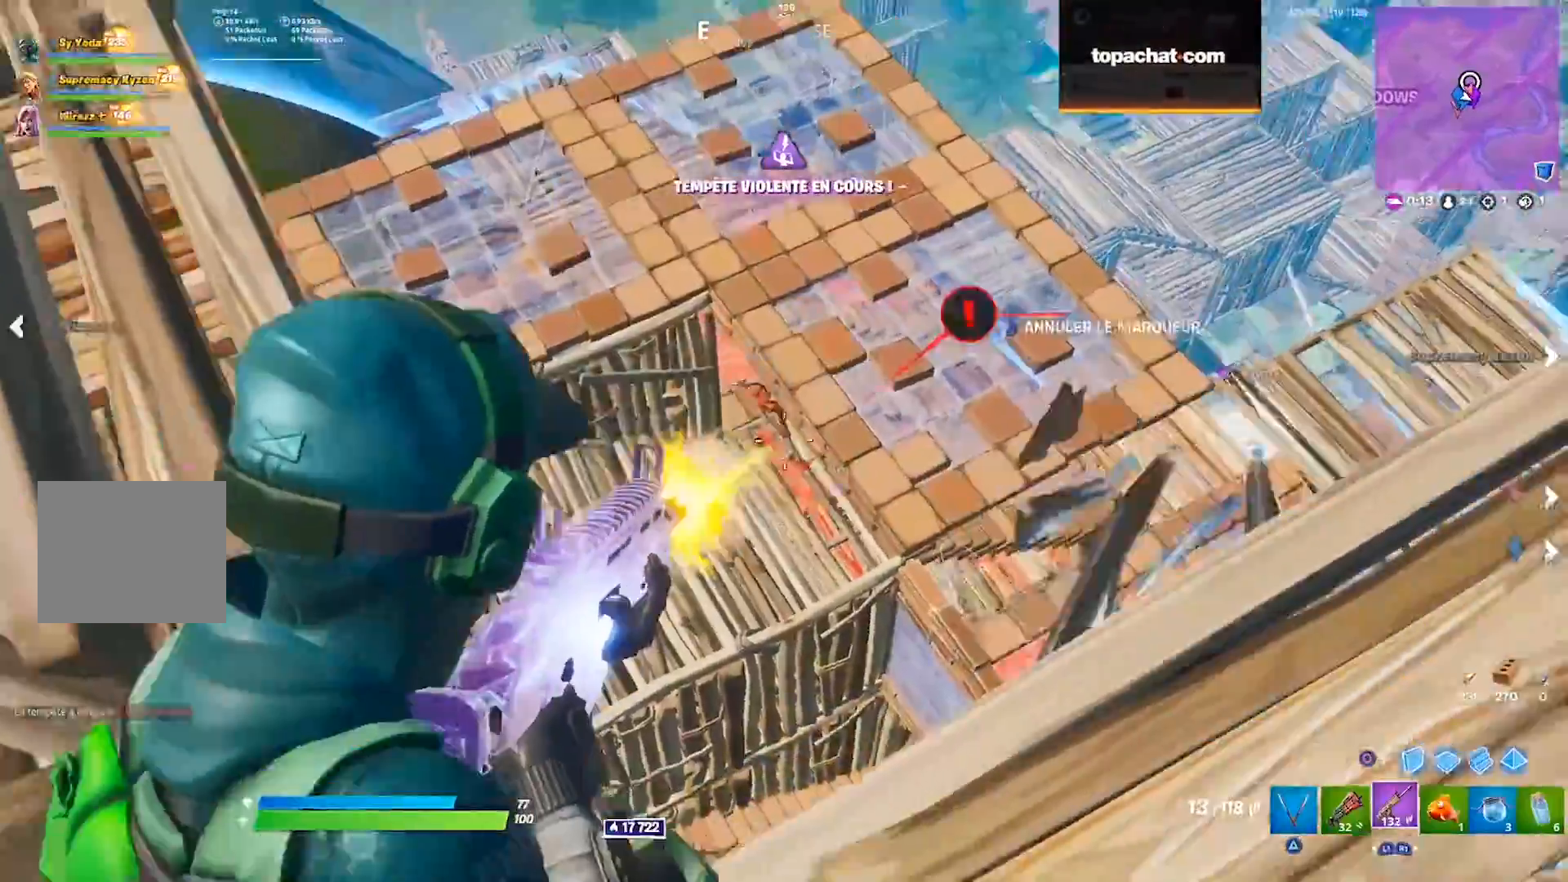
{"dt_ms": 500, "buttons": ["L2", "R2"], "left_stick": "center", "right_stick": "up-left", "events": [[33, "left_stick", "left"], [100, "right_stick", "left"], [183, "right_stick", "center"], [250, "R3", "down"], [250, "left_stick", "right"], [317, "R3", "up"], [317, "left_stick", "center"], [317, "right_stick", "up-left"]]}
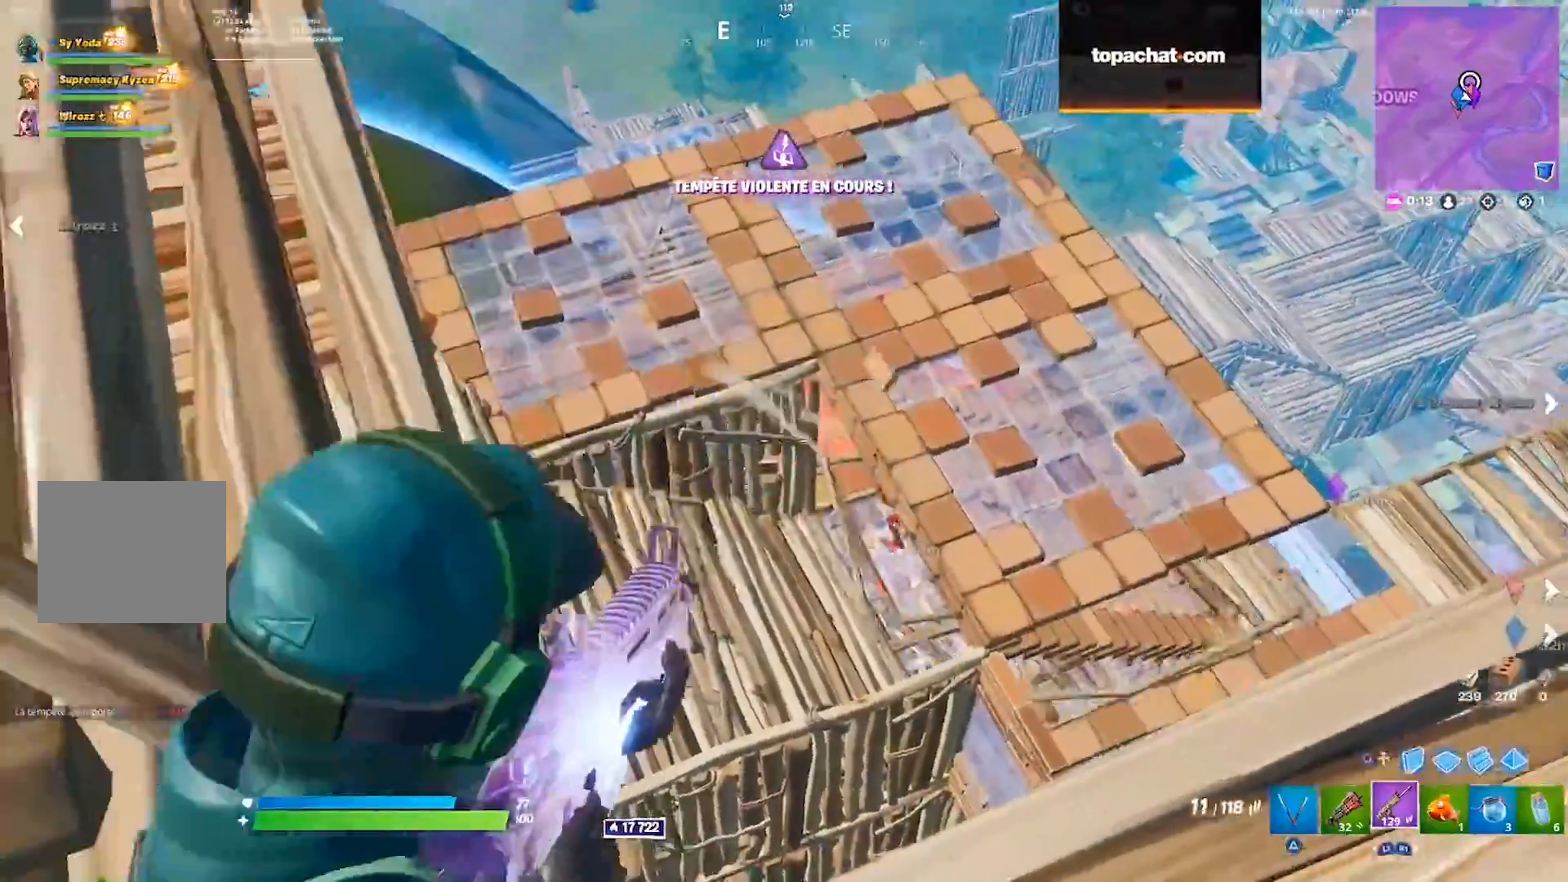
{"dt_ms": 500, "buttons": ["L2", "R2"], "left_stick": "left", "right_stick": "center", "events": [[33, "left_stick", "right"], [33, "right_stick", "center"], [183, "left_stick", "center"], [300, "right_stick", "right"], [417, "right_stick", "left"], [433, "left_stick", "left"], [467, "right_stick", "center"]]}
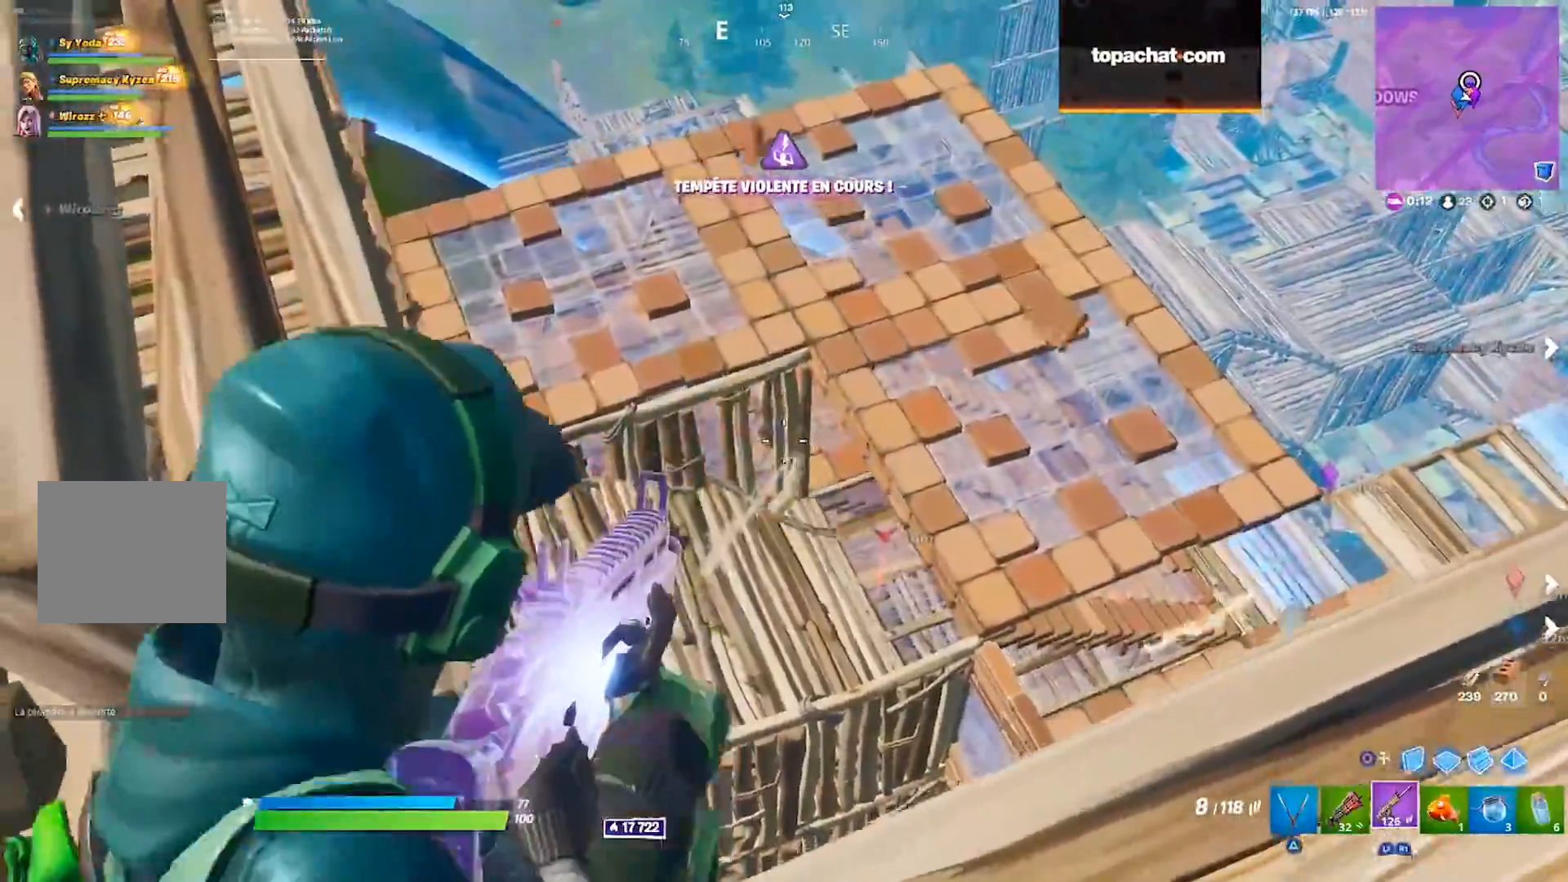
{"dt_ms": 1000, "buttons": [], "left_stick": "right", "right_stick": "center", "events": [[50, "right_stick", "up-left"], [100, "L2", "up"], [133, "R2", "up"], [150, "CROSS", "down"], [233, "CROSS", "up"], [300, "CROSS", "down"], [383, "CROSS", "up"], [467, "right_stick", "center"], [533, "SQUARE", "down"], [533, "left_stick", "up"], [583, "SQUARE", "up"], [617, "left_stick", "up-right"], [700, "right_stick", "up-left"], [883, "right_stick", "center"], [917, "left_stick", "right"]]}
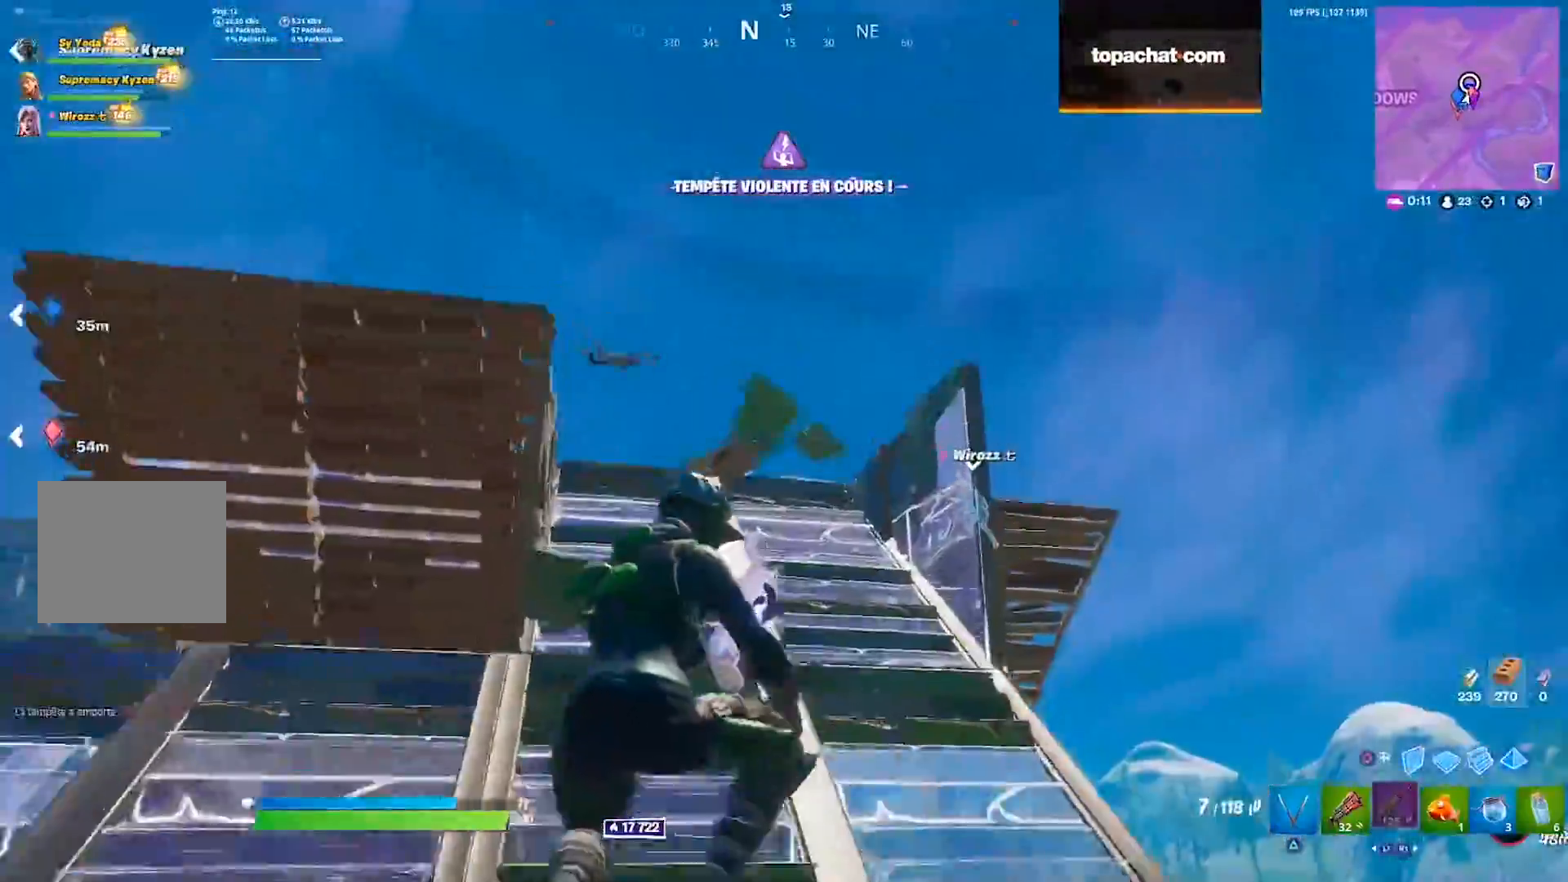
{"dt_ms": 500, "buttons": ["R2"], "left_stick": "down-right", "right_stick": "center", "events": [[67, "left_stick", "down-right"], [200, "left_stick", "right"], [233, "right_stick", "down-left"], [250, "CIRCLE", "down"], [267, "CROSS", "down"], [317, "CIRCLE", "up"], [350, "right_stick", "center"], [367, "CROSS", "up"], [367, "left_stick", "down-right"], [383, "R2", "down"]]}
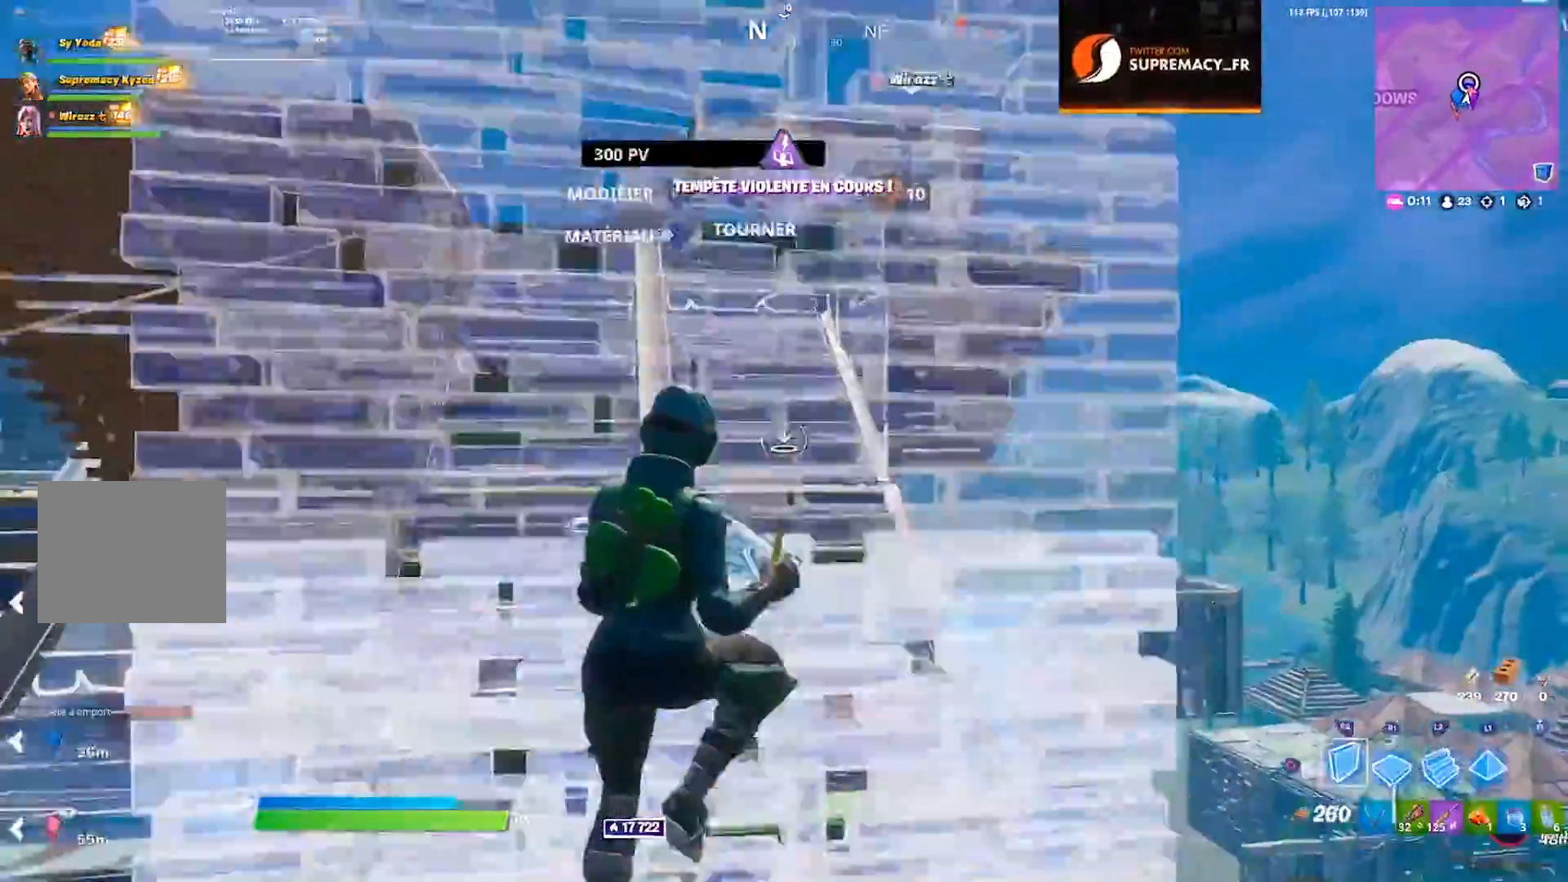
{"dt_ms": 500, "buttons": [], "left_stick": "up-left", "right_stick": "center", "events": [[67, "right_stick", "down"], [83, "R2", "up"], [133, "left_stick", "up-left"], [167, "right_stick", "center"], [300, "right_stick", "up"], [367, "CROSS", "down"], [400, "right_stick", "center"], [450, "CROSS", "up"]]}
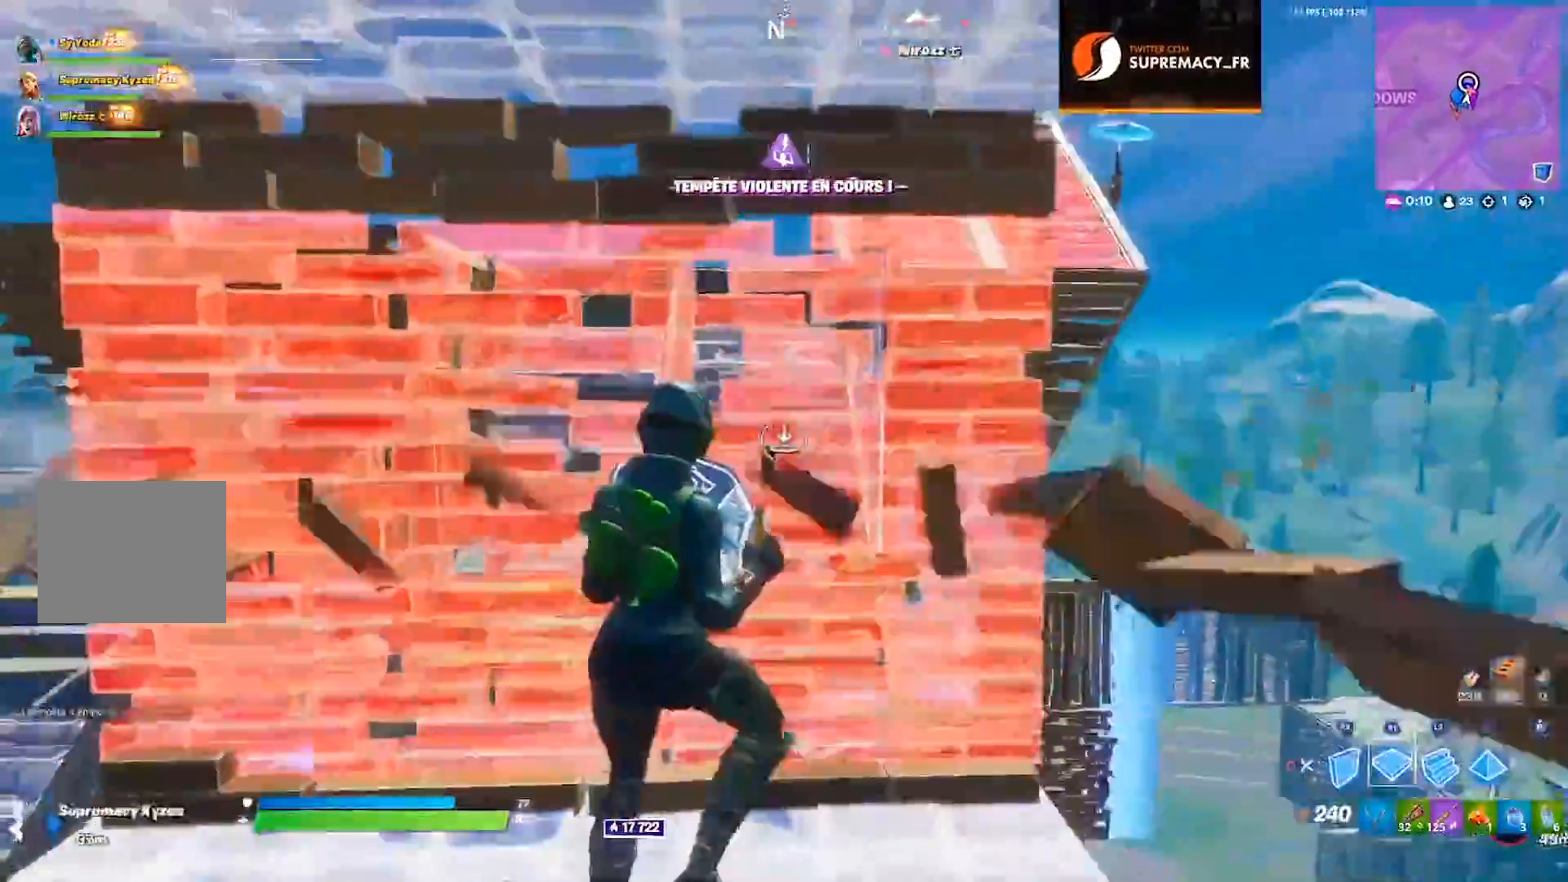
{"dt_ms": 500, "buttons": [], "left_stick": "up", "right_stick": "center", "events": [[183, "L2", "down"], [217, "right_stick", "up"], [233, "left_stick", "up"], [300, "right_stick", "center"], [383, "CIRCLE", "down"], [467, "CIRCLE", "up"], [467, "L2", "up"]]}
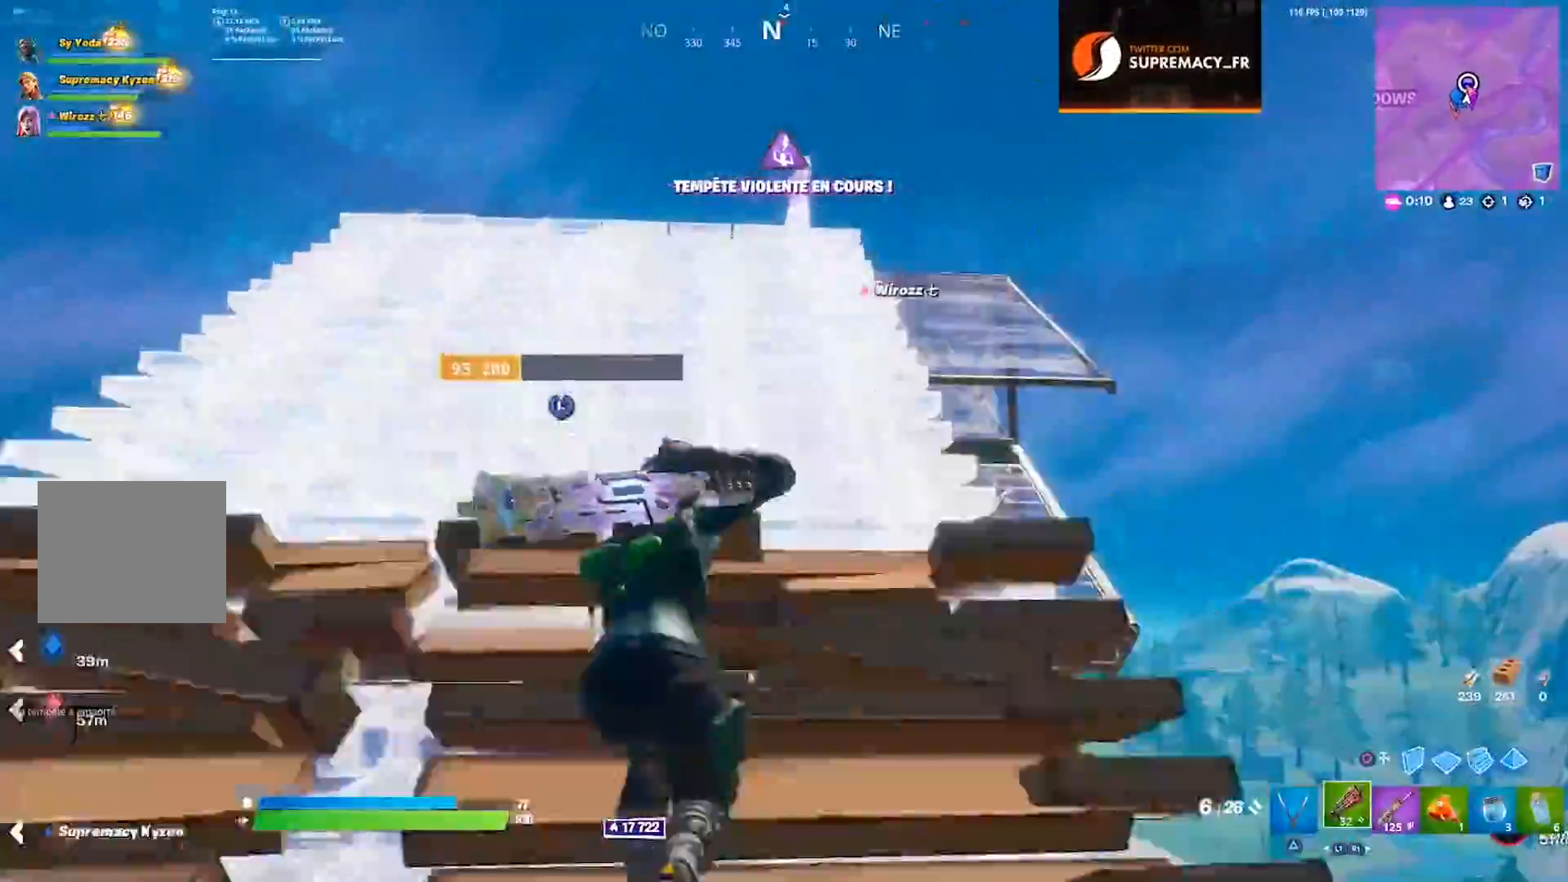
{"dt_ms": 500, "buttons": [], "left_stick": "up", "right_stick": "center", "events": []}
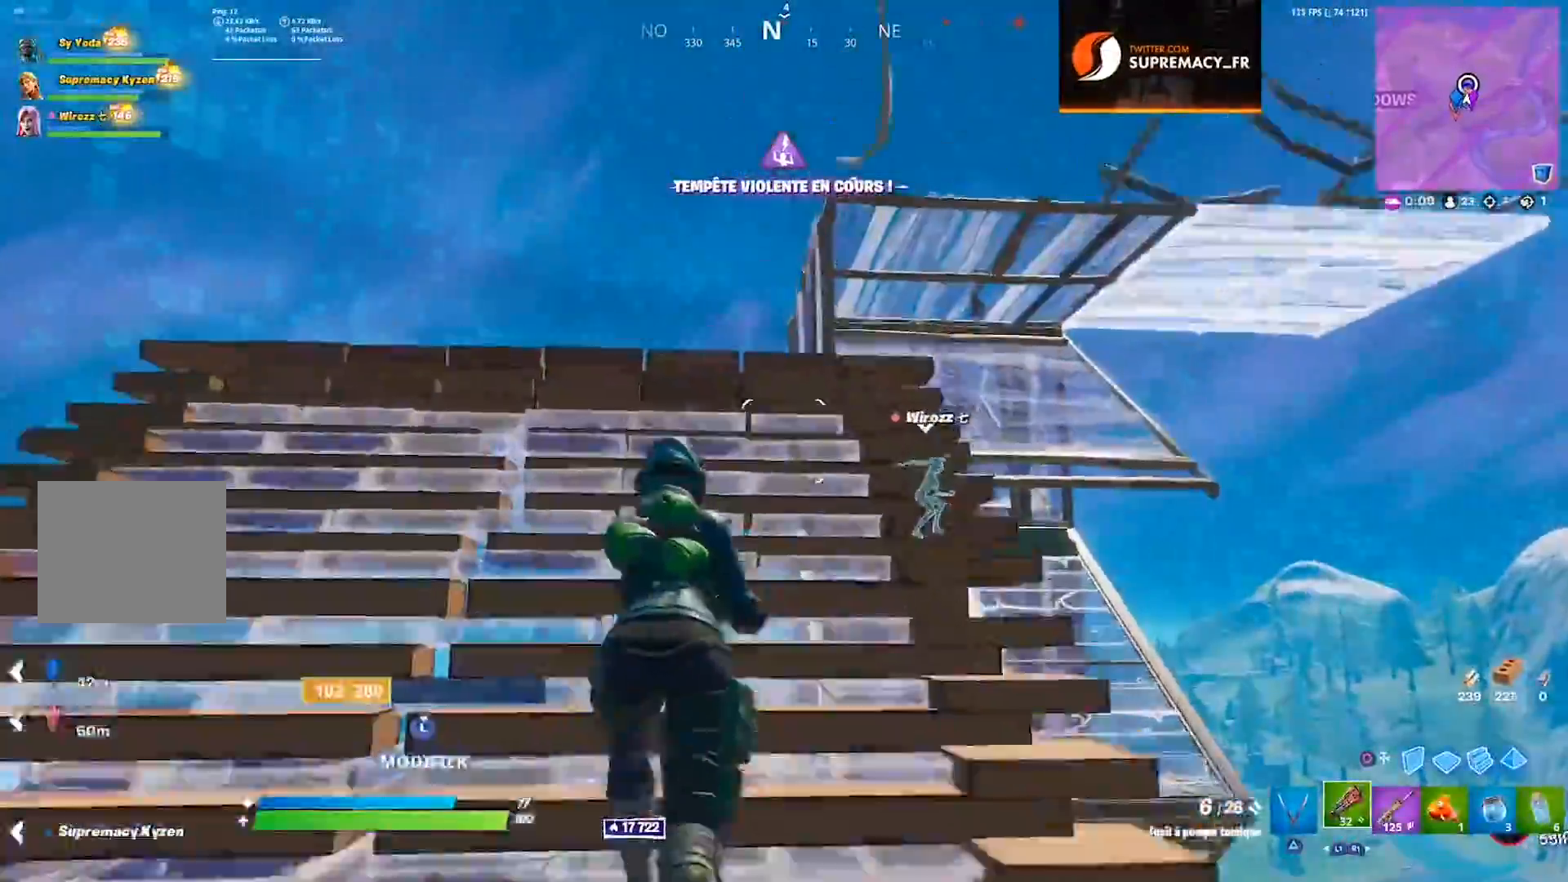
{"dt_ms": 500, "buttons": ["L2"], "left_stick": "up", "right_stick": "center", "events": [[167, "CIRCLE", "down"], [167, "right_stick", "up"], [233, "CIRCLE", "up"], [233, "right_stick", "center"], [350, "L2", "down"]]}
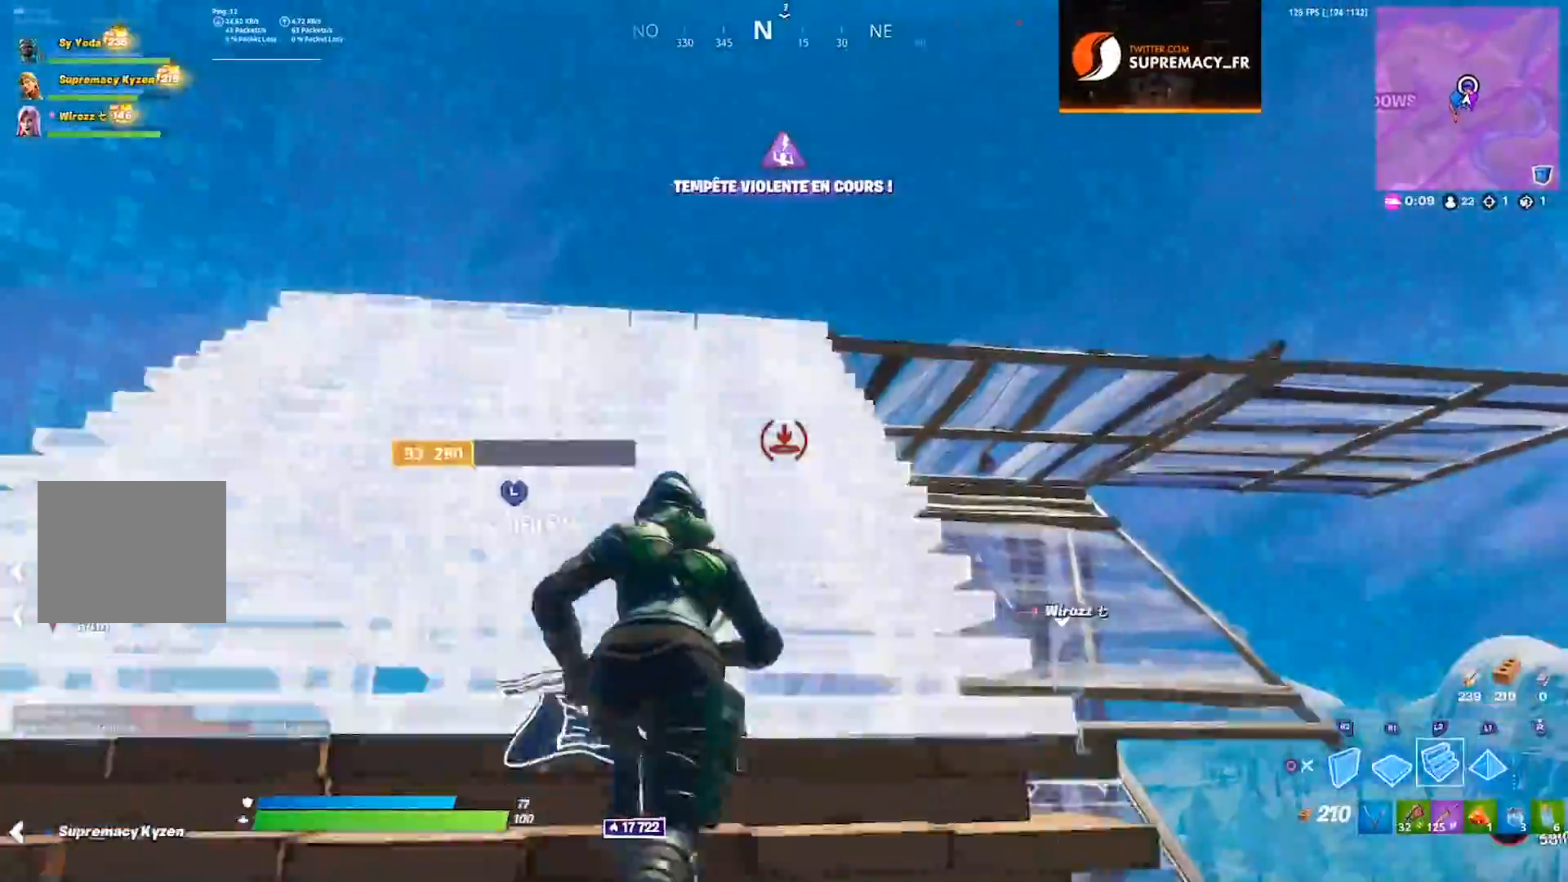
{"dt_ms": 500, "buttons": ["L2"], "left_stick": "up", "right_stick": "center", "events": [[100, "L2", "up"], [417, "L2", "down"]]}
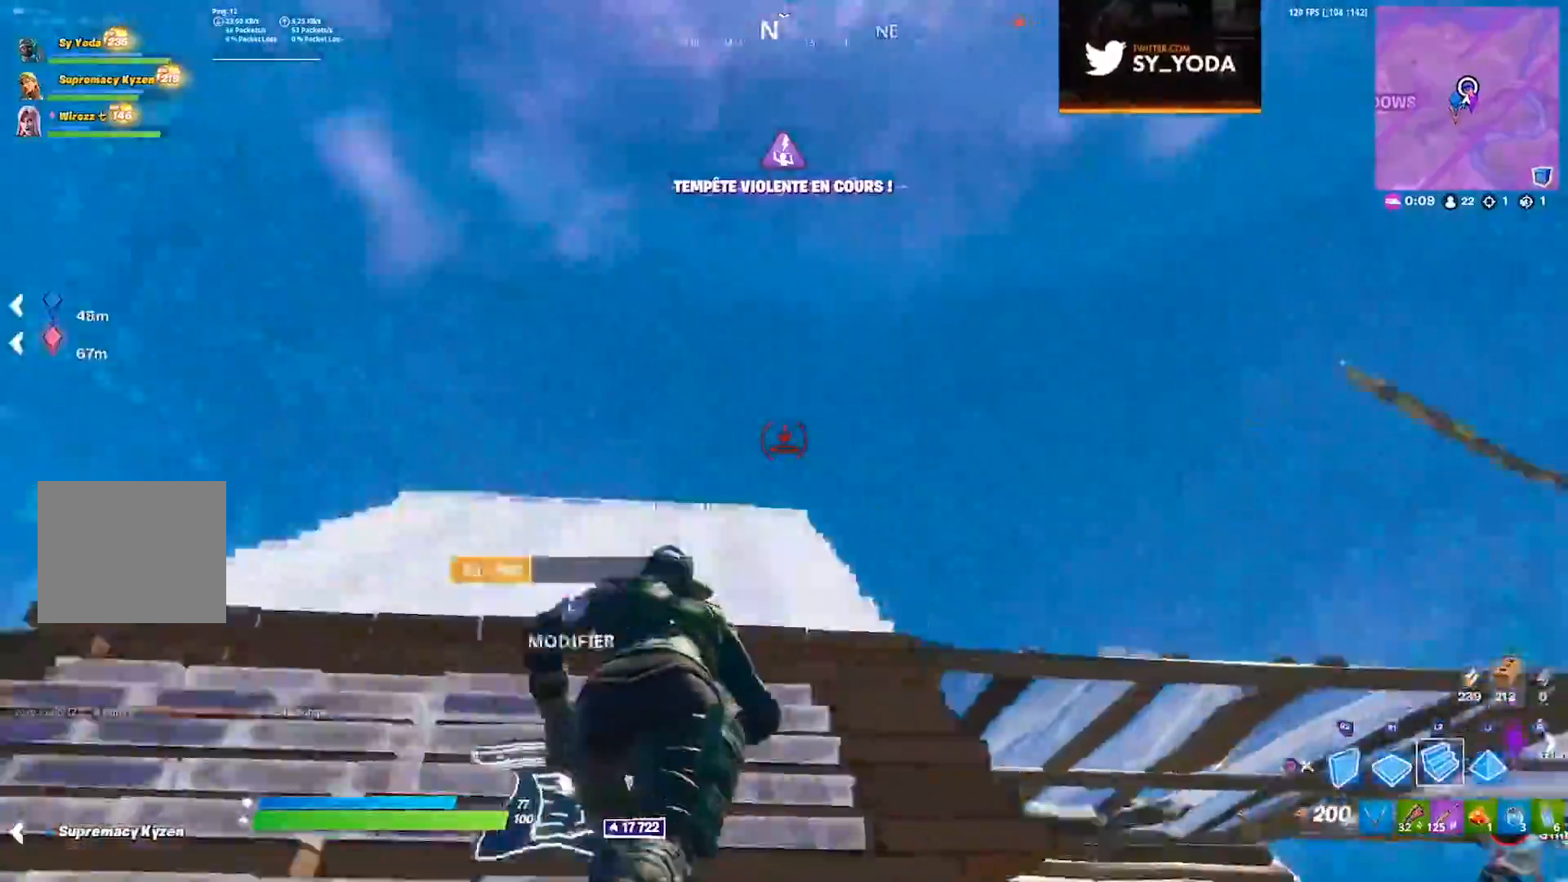
{"dt_ms": 500, "buttons": [], "left_stick": "up", "right_stick": "center", "events": [[33, "right_stick", "down-right"], [83, "right_stick", "center"], [333, "L2", "up"], [400, "right_stick", "down-right"], [467, "right_stick", "center"]]}
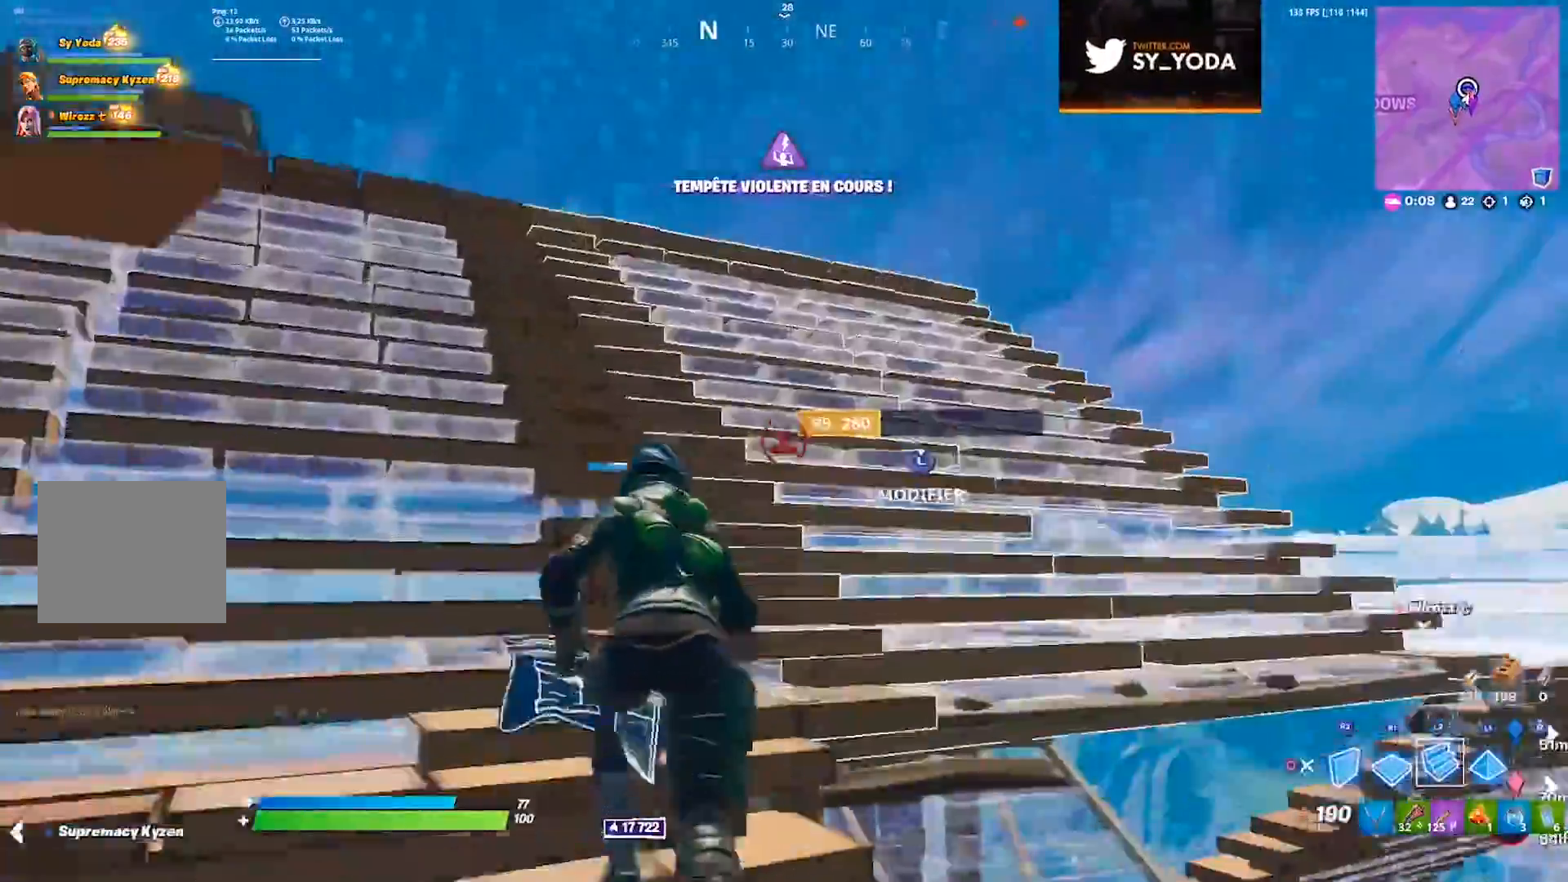
{"dt_ms": 500, "buttons": [], "left_stick": "up-left", "right_stick": "center", "events": [[117, "left_stick", "up-left"]]}
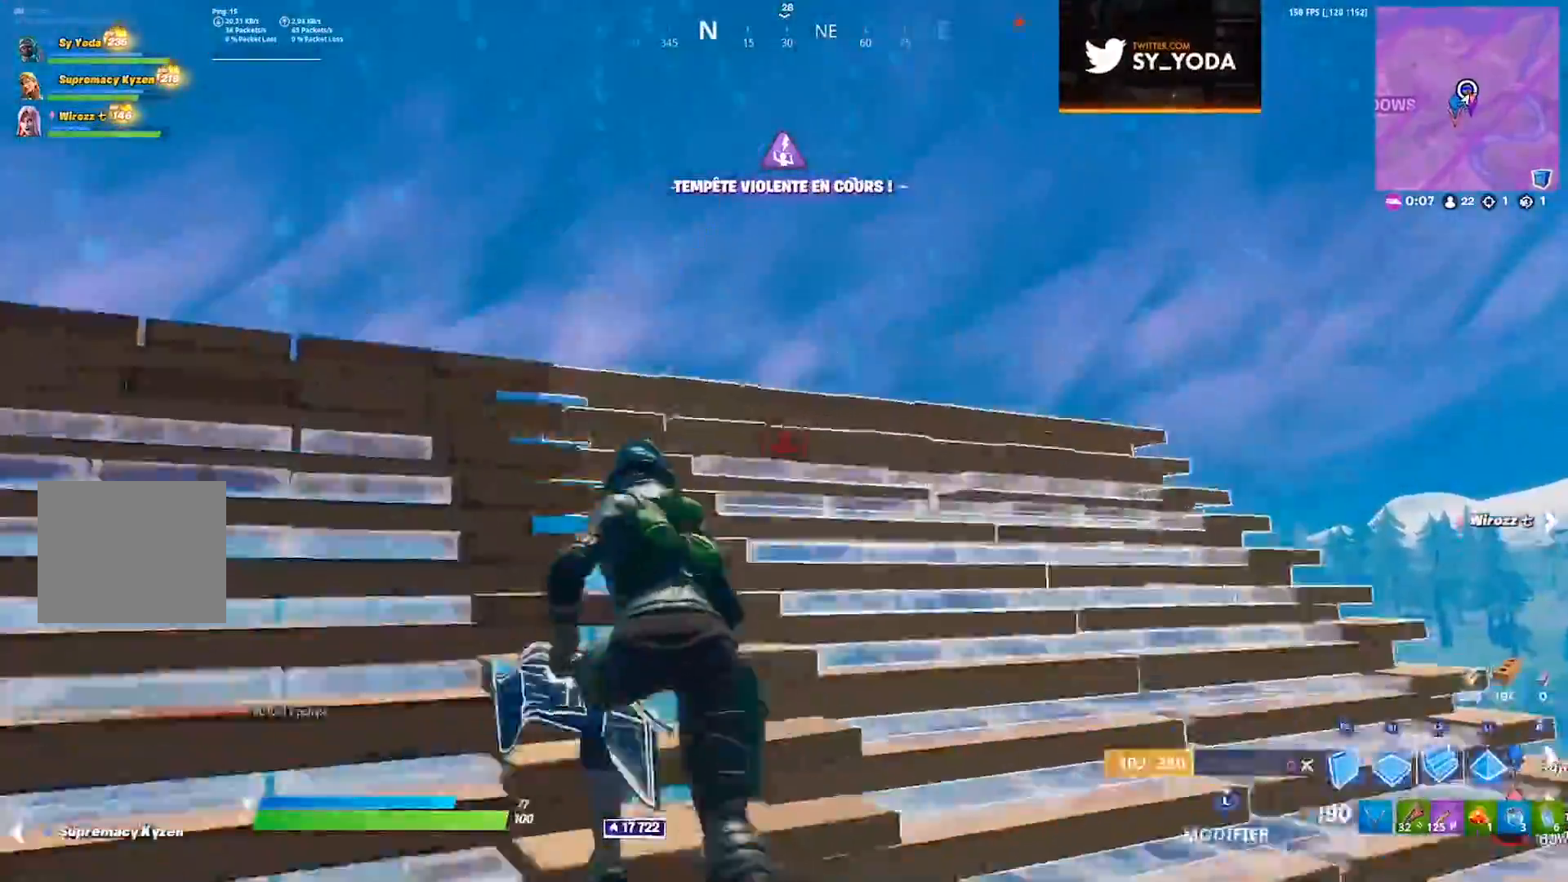
{"dt_ms": 1000, "buttons": [], "left_stick": "right", "right_stick": "down-right", "events": [[150, "R2", "down"], [200, "left_stick", "up"], [217, "right_stick", "up"], [283, "right_stick", "right"], [333, "CROSS", "down"], [333, "right_stick", "center"], [417, "CROSS", "up"], [517, "R2", "up"], [683, "L2", "down"], [717, "CIRCLE", "down"], [750, "L2", "up"], [767, "left_stick", "up-right"], [800, "CIRCLE", "up"], [883, "right_stick", "down-right"], [900, "CROSS", "down"], [900, "left_stick", "right"], [1000, "CROSS", "up"]]}